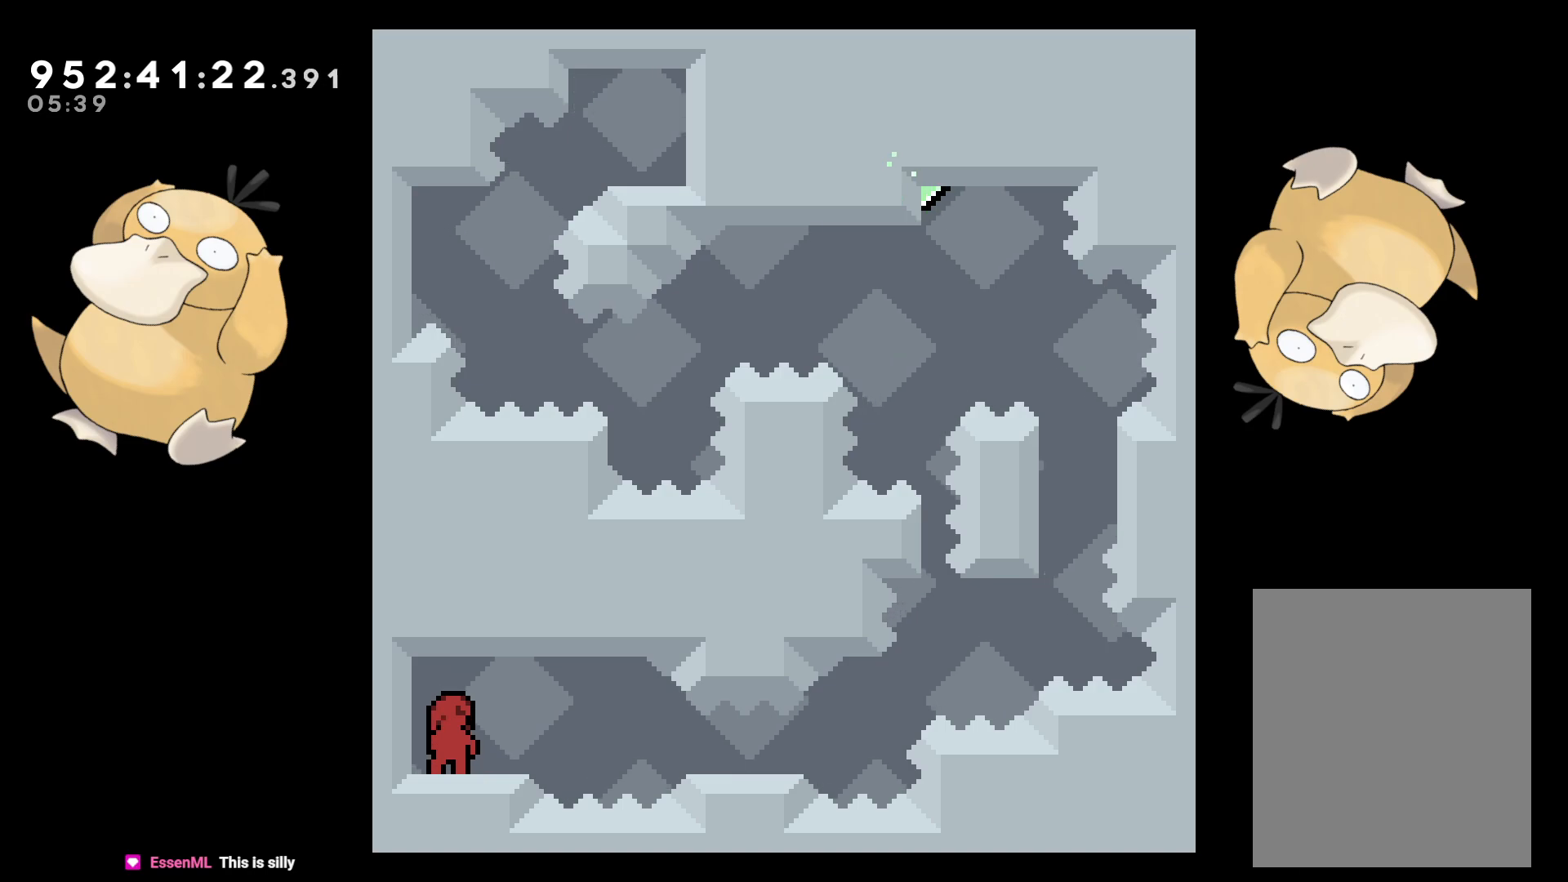
Gameplay with a controller (Nintendo layout); each line is a JSON object with the inputs held at the frame after it. "events" lists button and stick changes between this image and that frame as [ms after this image, input, new state], when the widget could be followed in between. Not read: L3 R3.
{"buttons": ["B", "DPAD_DOWN", "DPAD_RIGHT"], "left_stick": "center", "right_stick": "center", "events": [[200, "DPAD_DOWN", "down"], [233, "DPAD_RIGHT", "down"], [233, "R1", "down"], [267, "B", "down"], [317, "B", "up"], [333, "R1", "up"], [467, "B", "down"]]}
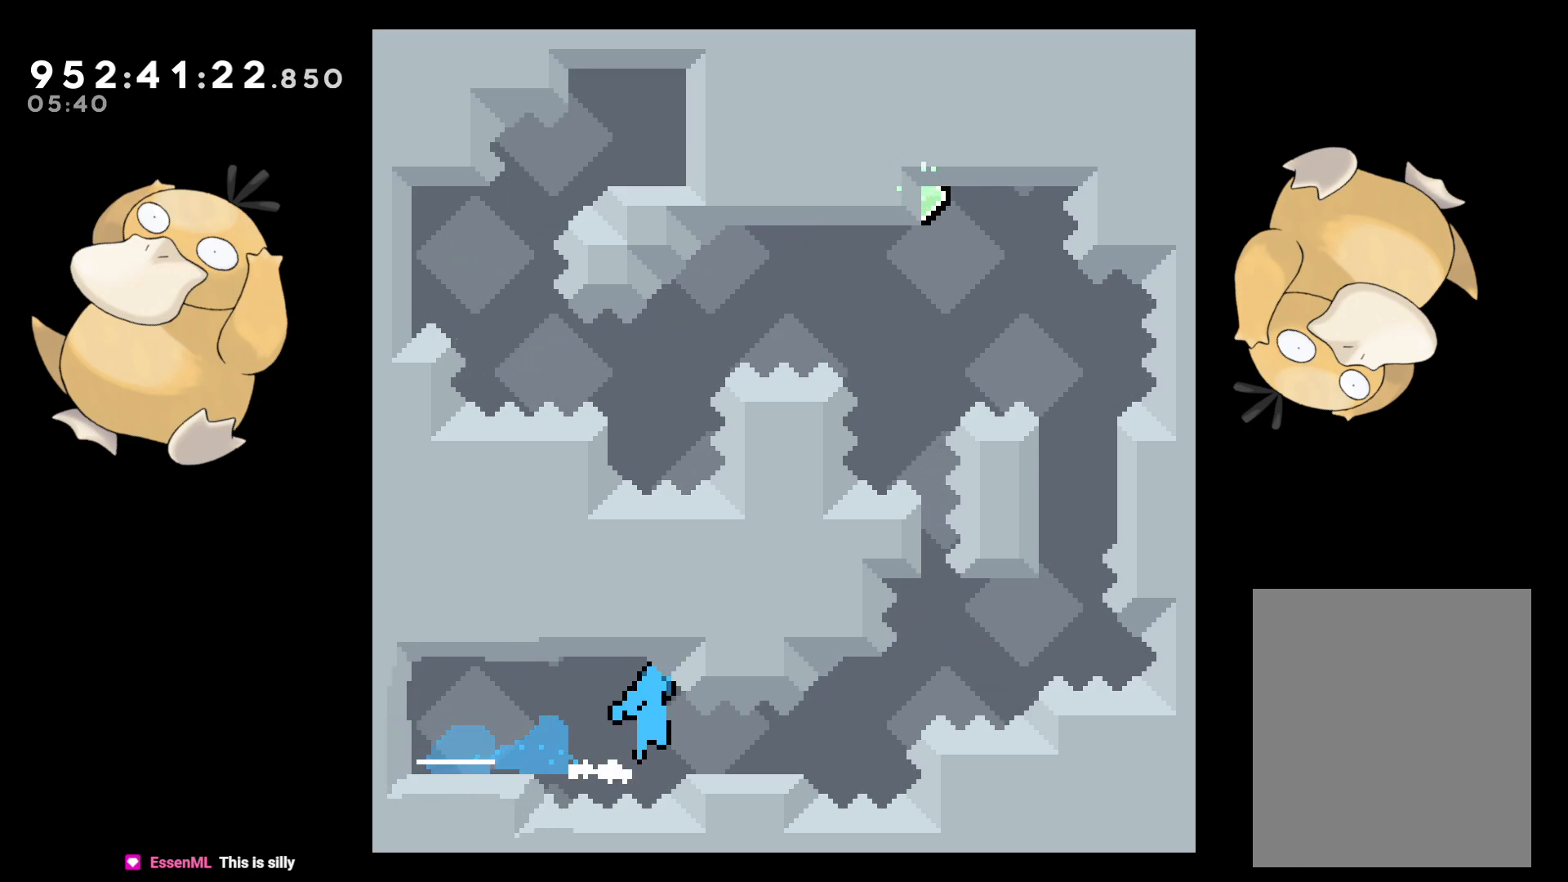
{"buttons": [], "left_stick": "center", "right_stick": "center", "events": [[333, "DPAD_DOWN", "up"], [350, "DPAD_RIGHT", "up"], [383, "A", "down"], [383, "B", "up"], [467, "A", "up"]]}
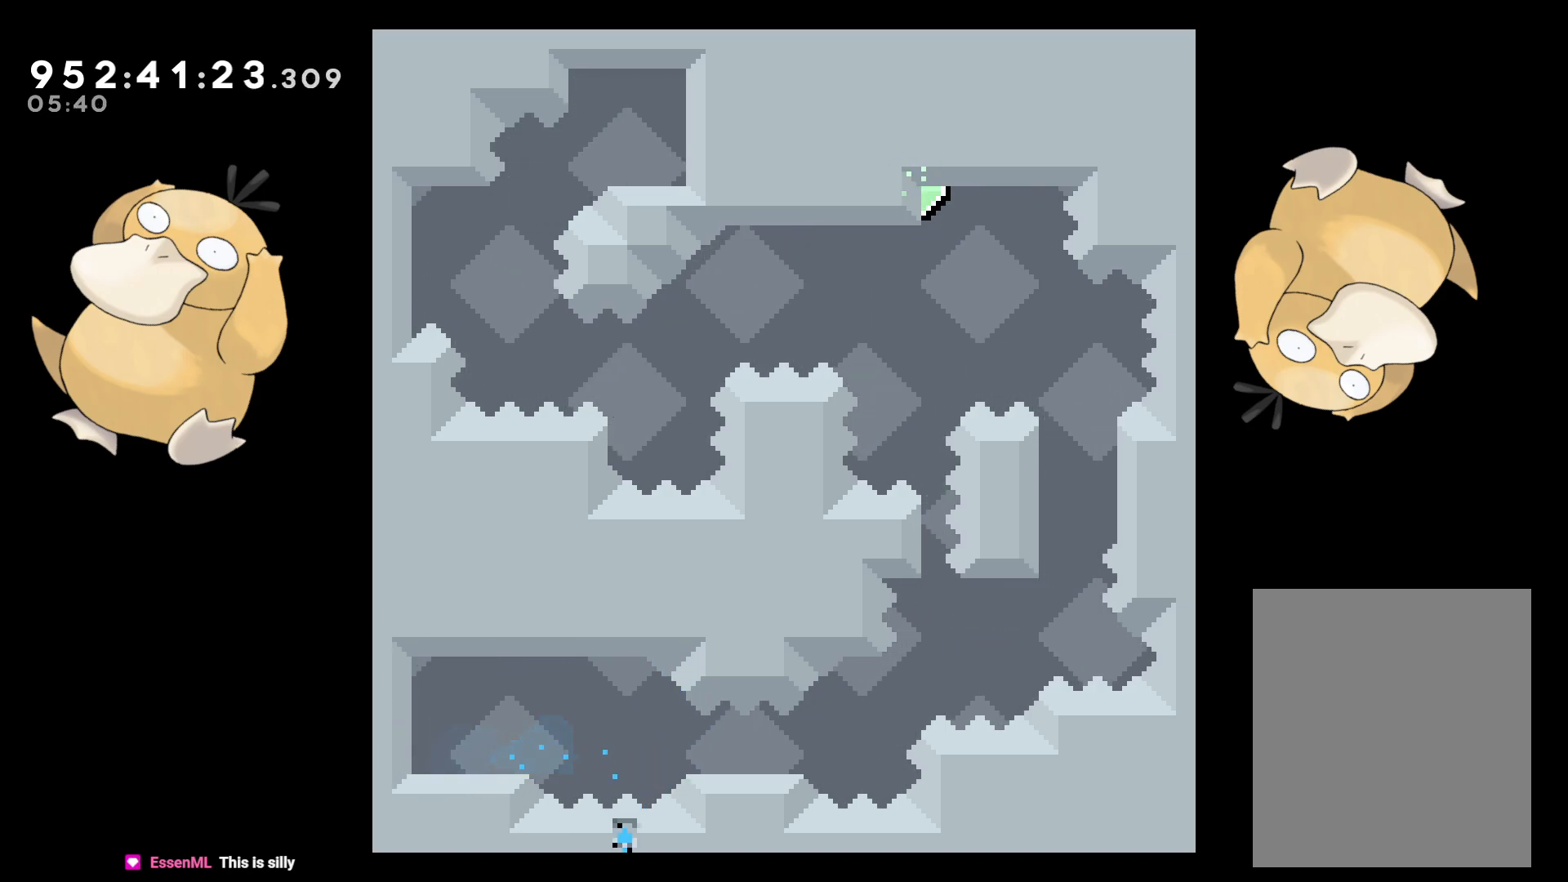
{"buttons": [], "left_stick": "center", "right_stick": "center", "events": []}
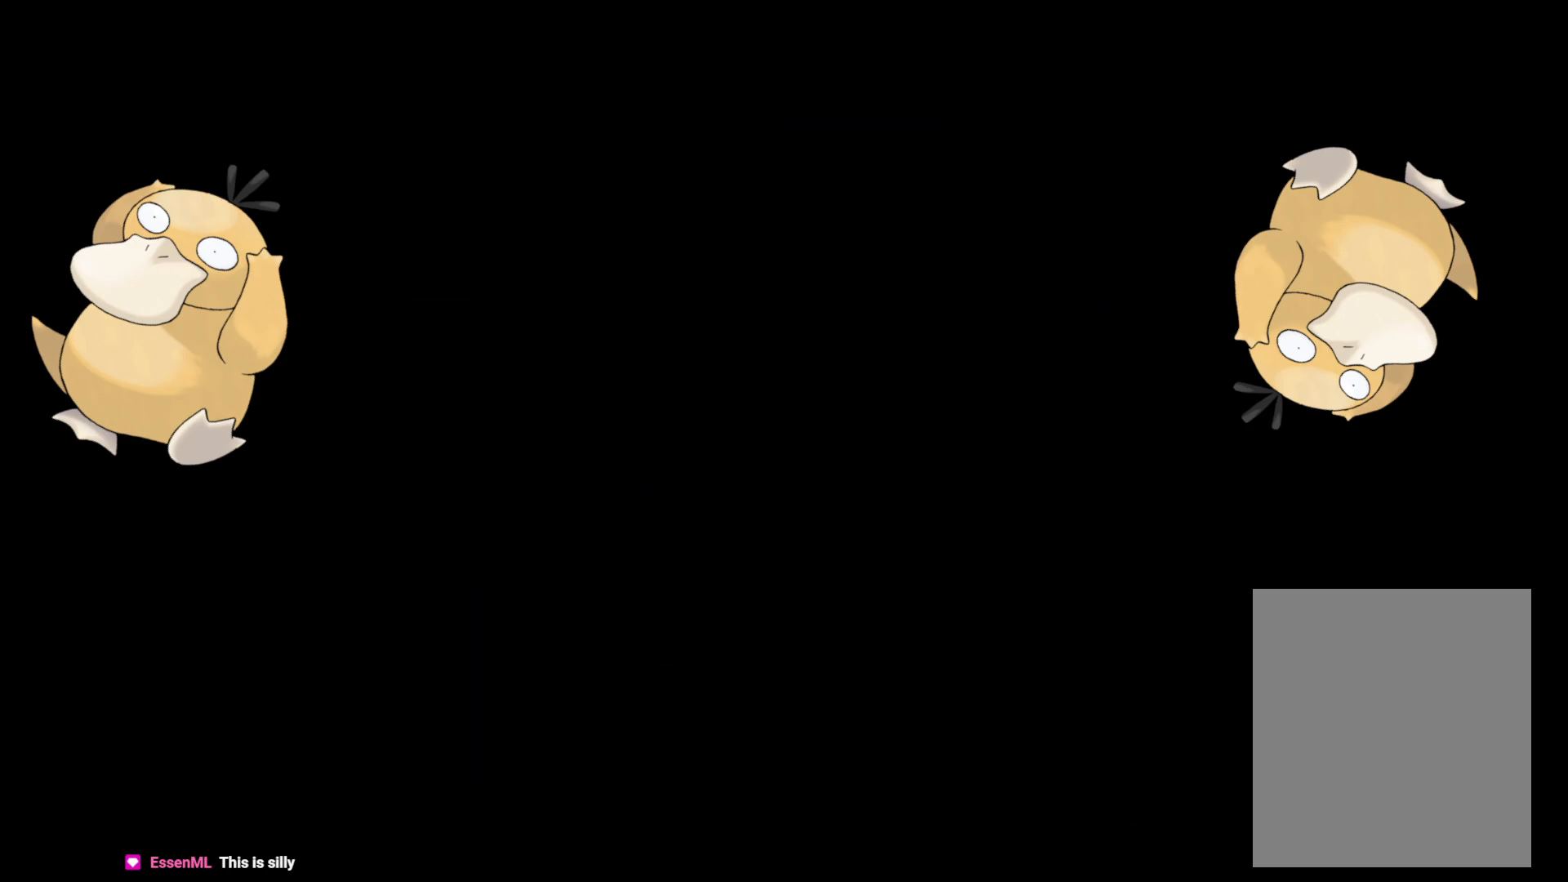
{"buttons": ["DPAD_DOWN"], "left_stick": "center", "right_stick": "center", "events": [[450, "DPAD_DOWN", "down"]]}
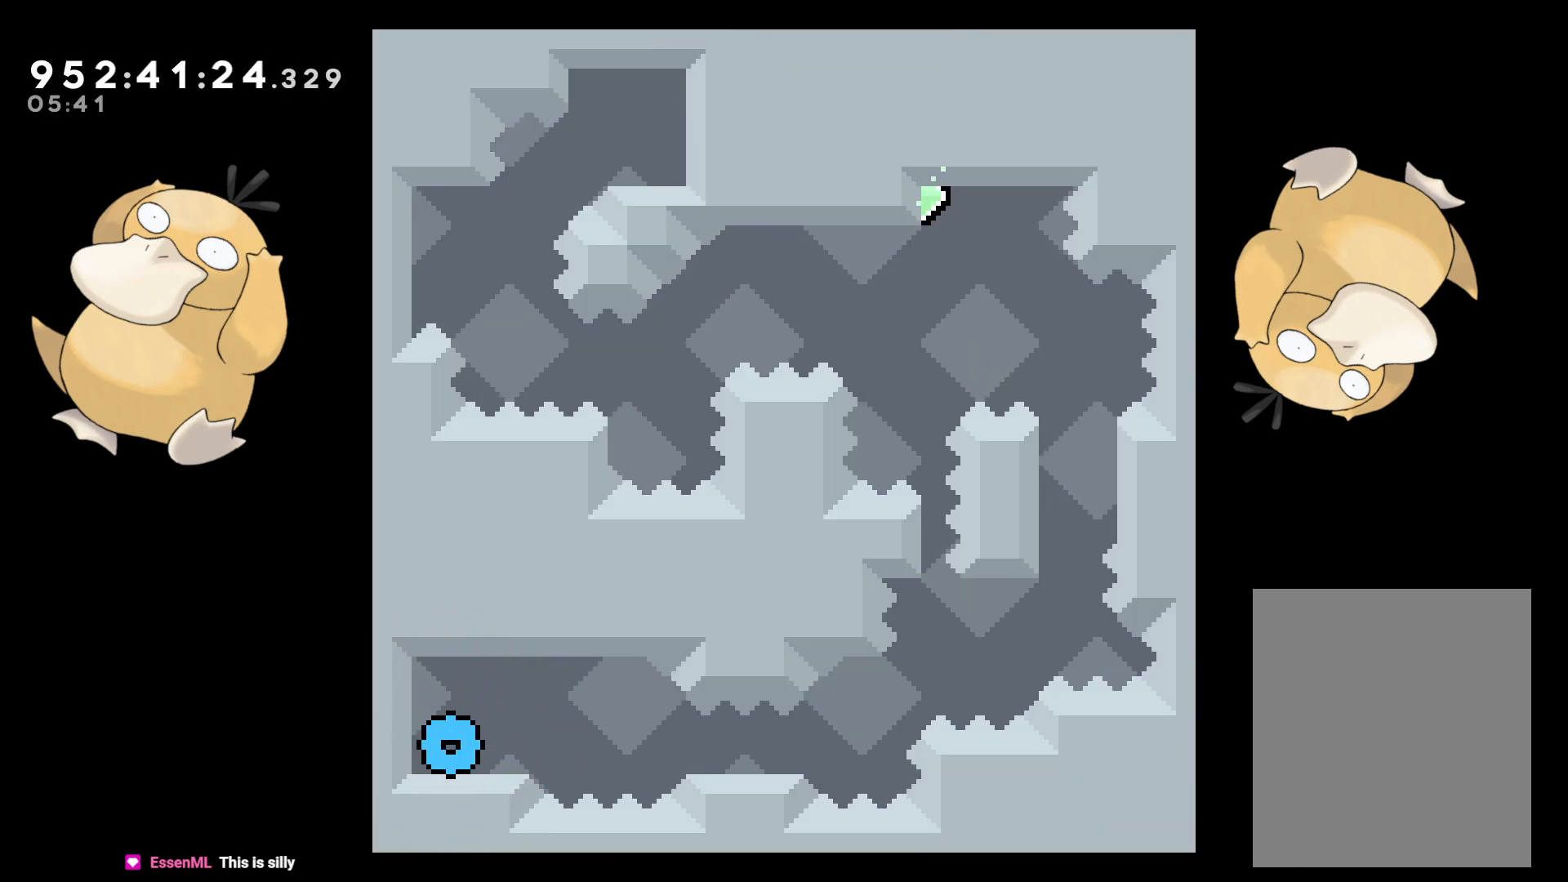
{"buttons": ["B", "DPAD_DOWN", "DPAD_RIGHT"], "left_stick": "center", "right_stick": "center", "events": [[17, "DPAD_RIGHT", "down"], [133, "Y", "down"], [167, "B", "down"], [183, "Y", "up"], [233, "B", "up"], [367, "B", "down"]]}
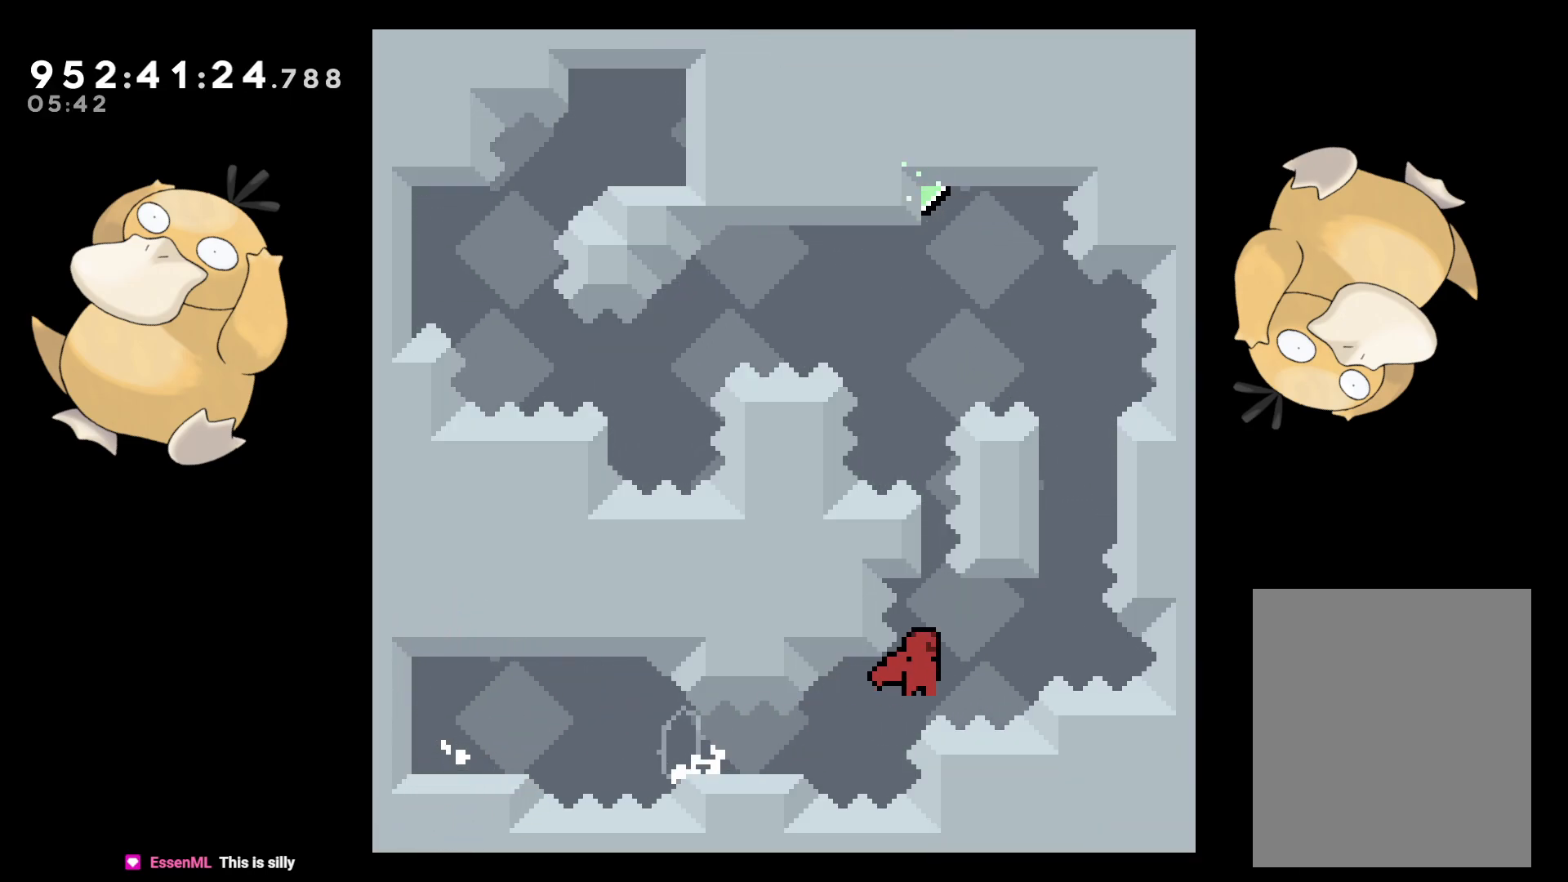
{"buttons": ["B"], "left_stick": "center", "right_stick": "center", "events": [[133, "DPAD_DOWN", "up"], [167, "DPAD_RIGHT", "up"], [167, "DPAD_UP", "down"], [167, "Y", "down"], [183, "right_stick", "left"], [200, "B", "up"], [250, "right_stick", "center"], [283, "DPAD_UP", "up"], [300, "Y", "up"], [350, "DPAD_RIGHT", "down"], [417, "B", "down"], [483, "DPAD_RIGHT", "up"]]}
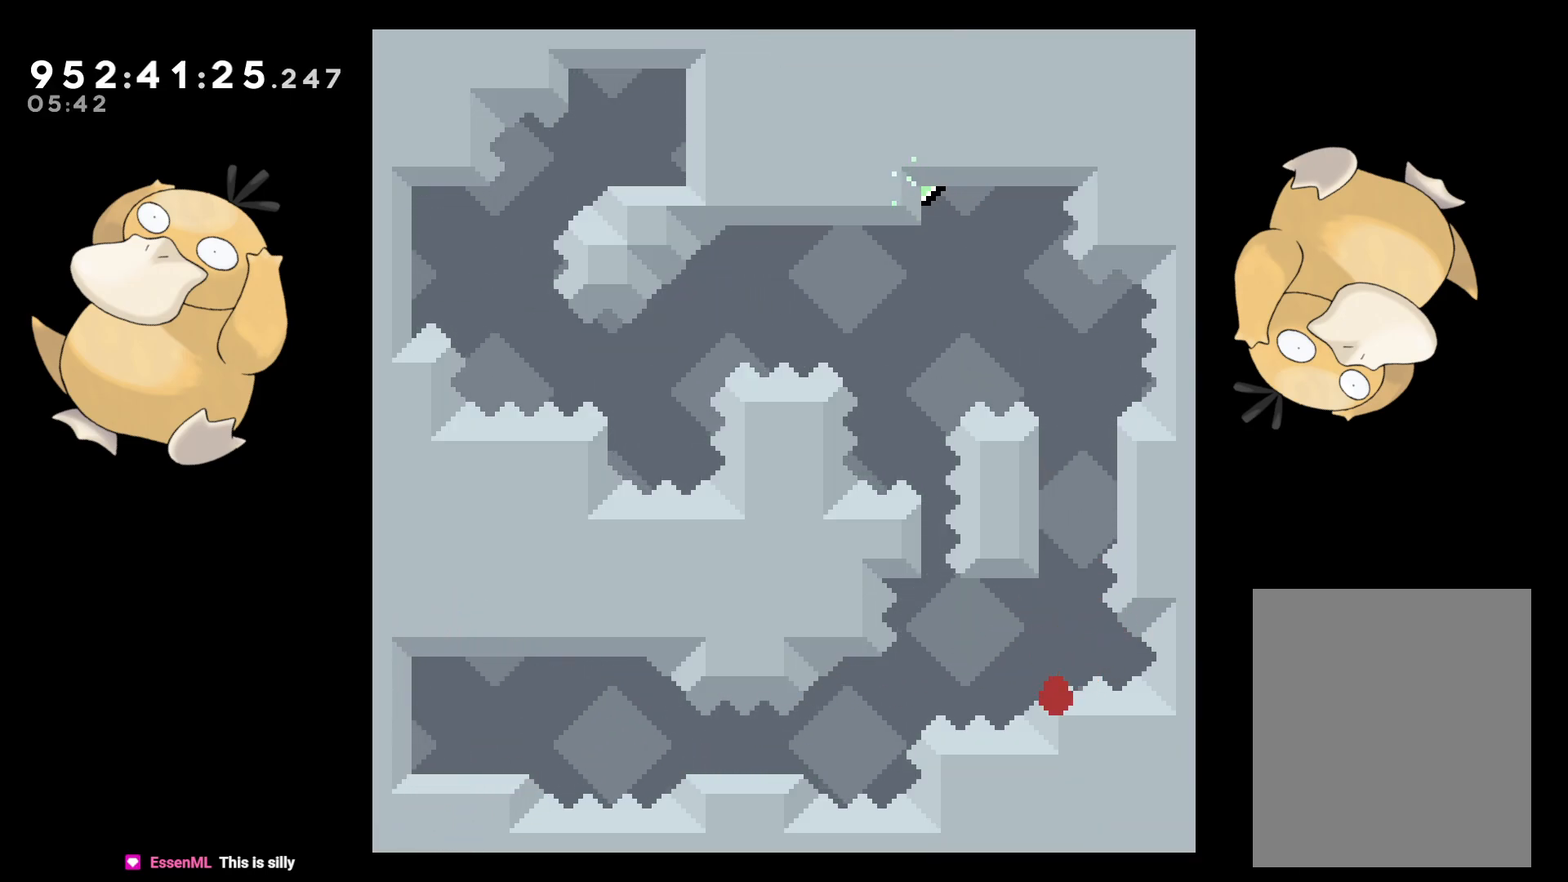
{"buttons": [], "left_stick": "center", "right_stick": "center", "events": [[17, "A", "down"], [50, "B", "up"], [117, "A", "up"], [150, "A", "down"], [333, "A", "up"]]}
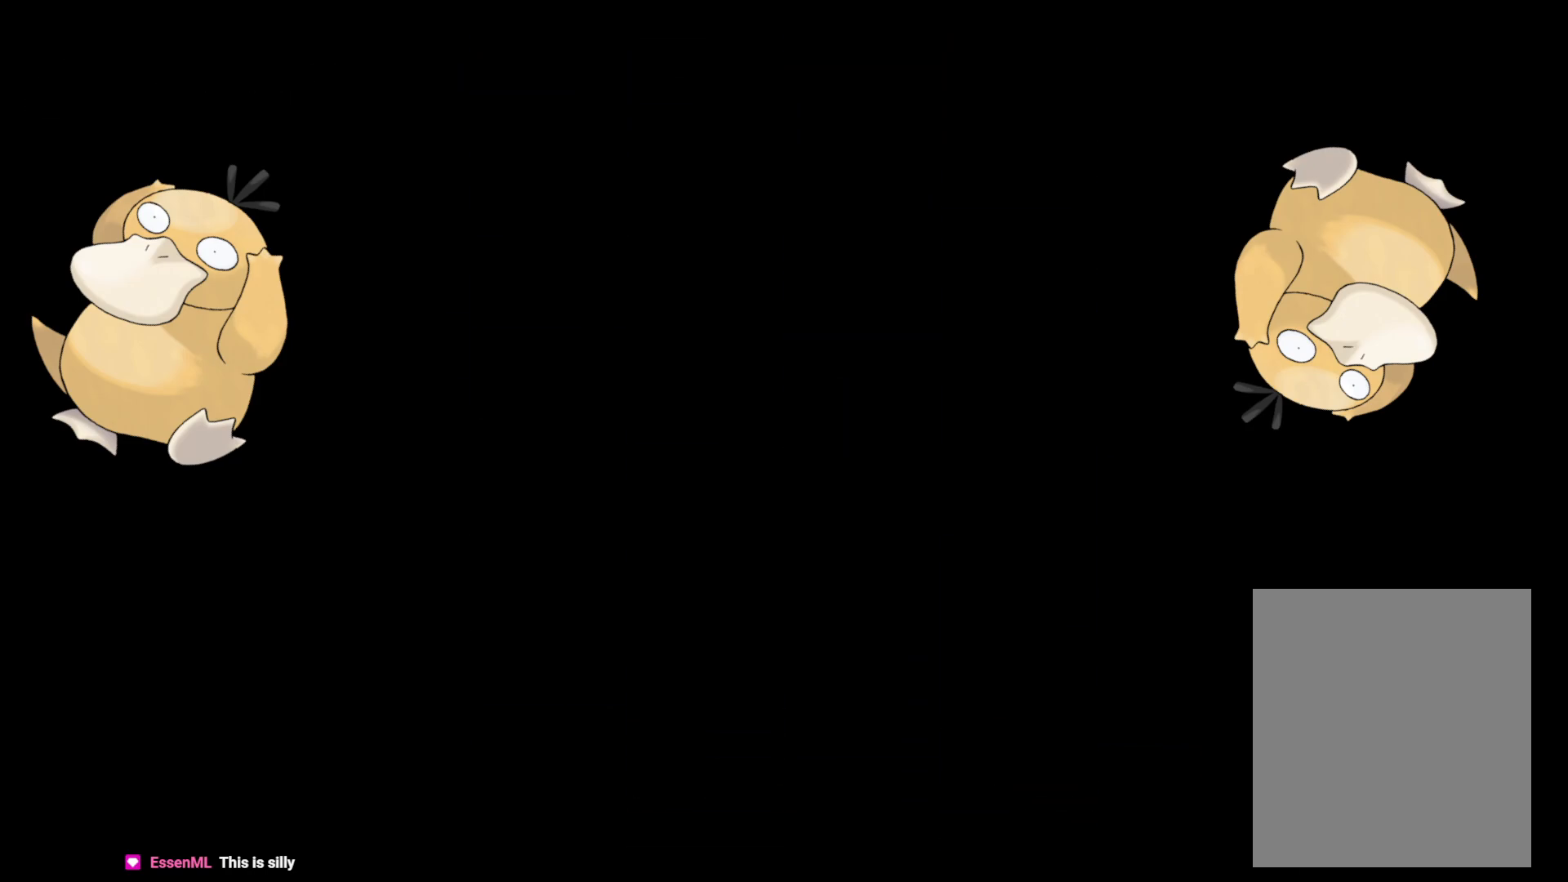
{"buttons": [], "left_stick": "center", "right_stick": "center", "events": []}
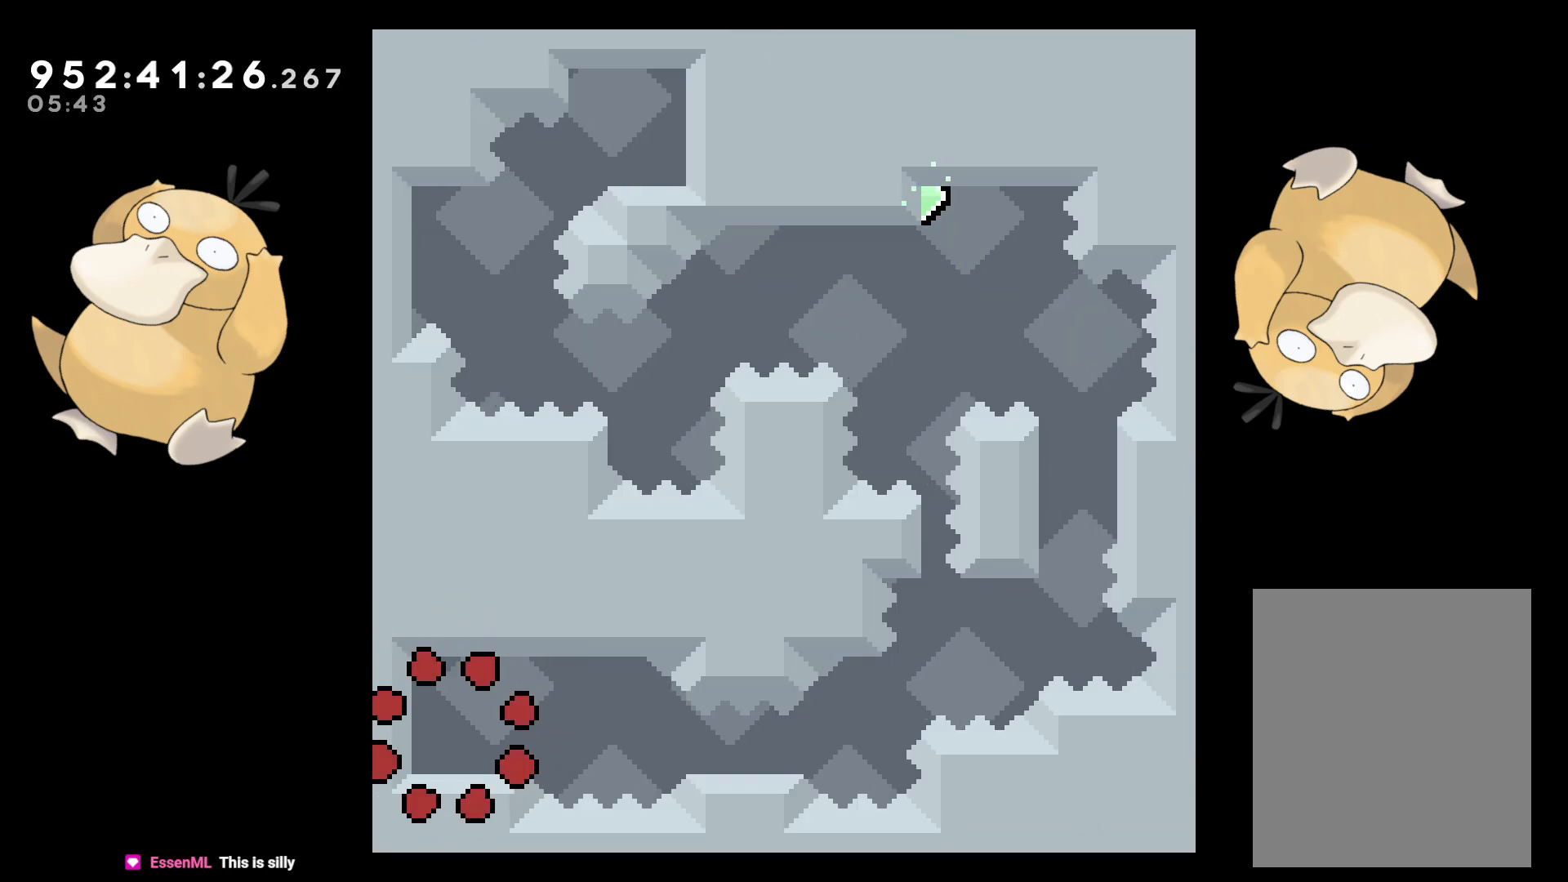
{"buttons": ["B", "DPAD_DOWN", "DPAD_RIGHT"], "left_stick": "center", "right_stick": "center", "events": [[167, "DPAD_DOWN", "down"], [183, "DPAD_RIGHT", "down"], [217, "Y", "down"], [267, "B", "down"], [283, "Y", "up"], [350, "B", "up"], [467, "B", "down"]]}
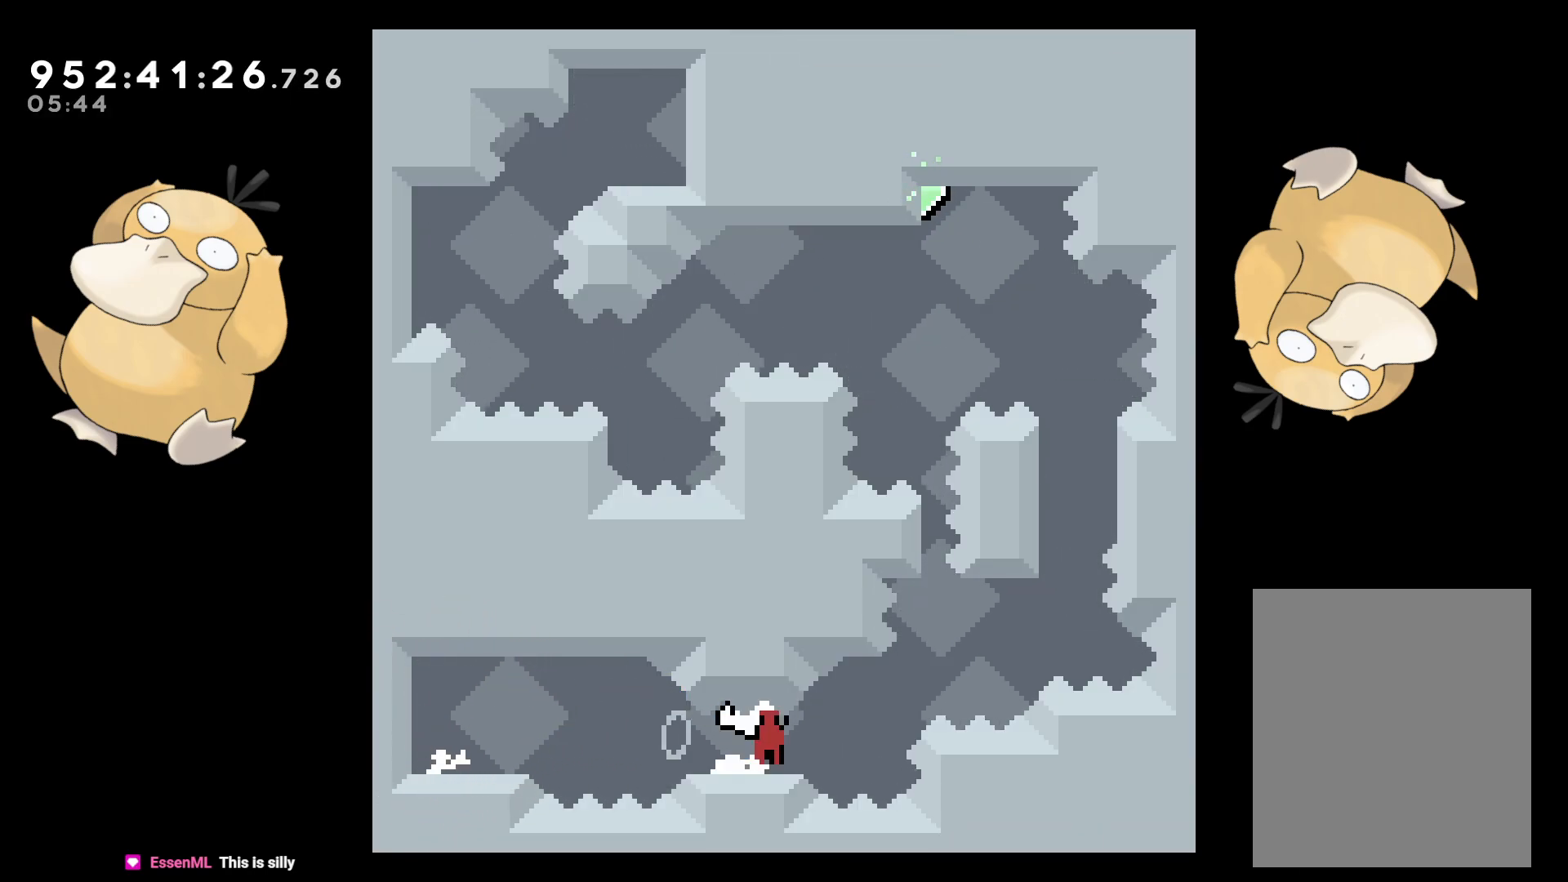
{"buttons": ["DPAD_RIGHT"], "left_stick": "center", "right_stick": "center", "events": [[167, "DPAD_DOWN", "up"], [217, "DPAD_RIGHT", "up"], [217, "DPAD_UP", "down"], [250, "Y", "down"], [283, "B", "up"], [367, "DPAD_UP", "up"], [400, "Y", "up"], [450, "DPAD_RIGHT", "down"]]}
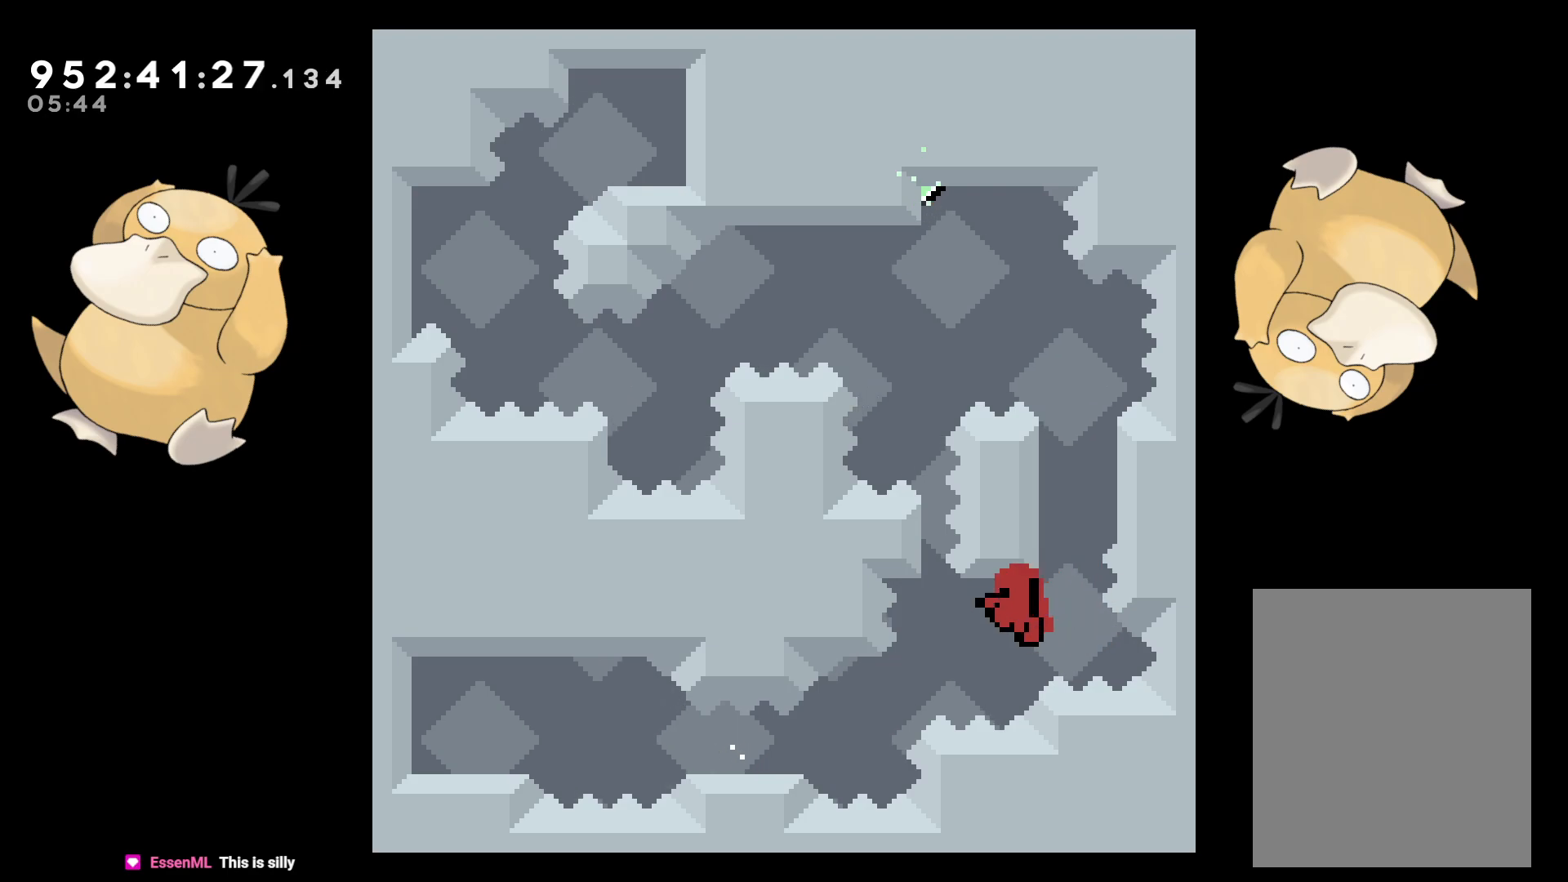
{"buttons": ["A"], "left_stick": "center", "right_stick": "center", "events": [[17, "B", "down"], [117, "DPAD_RIGHT", "up"], [217, "A", "down"], [267, "B", "up"], [333, "A", "up"], [383, "A", "down"]]}
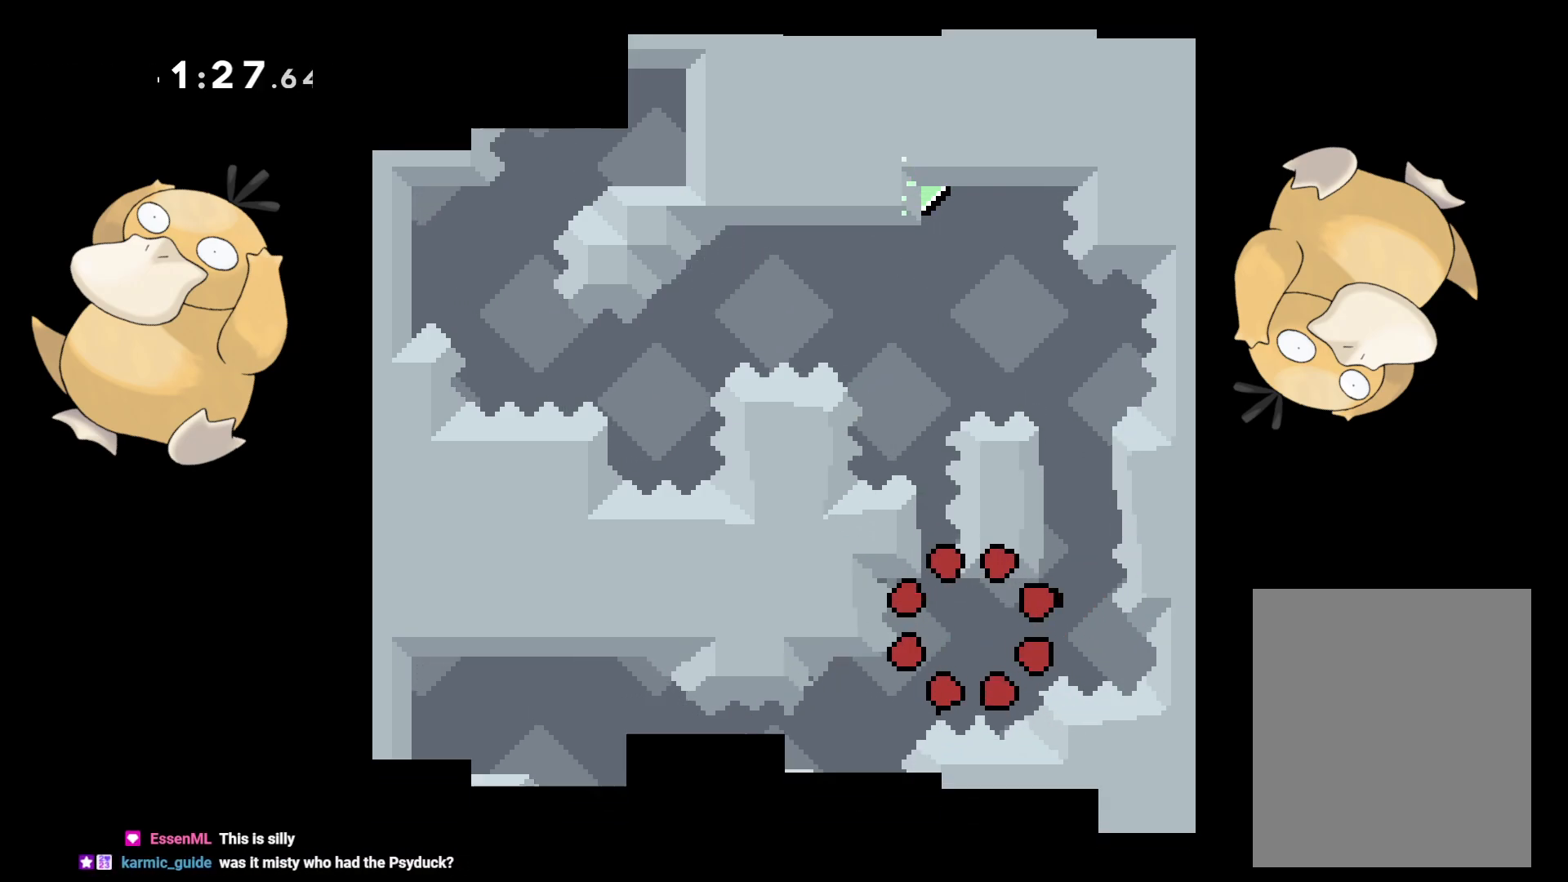
{"buttons": [], "left_stick": "center", "right_stick": "center", "events": [[33, "A", "up"]]}
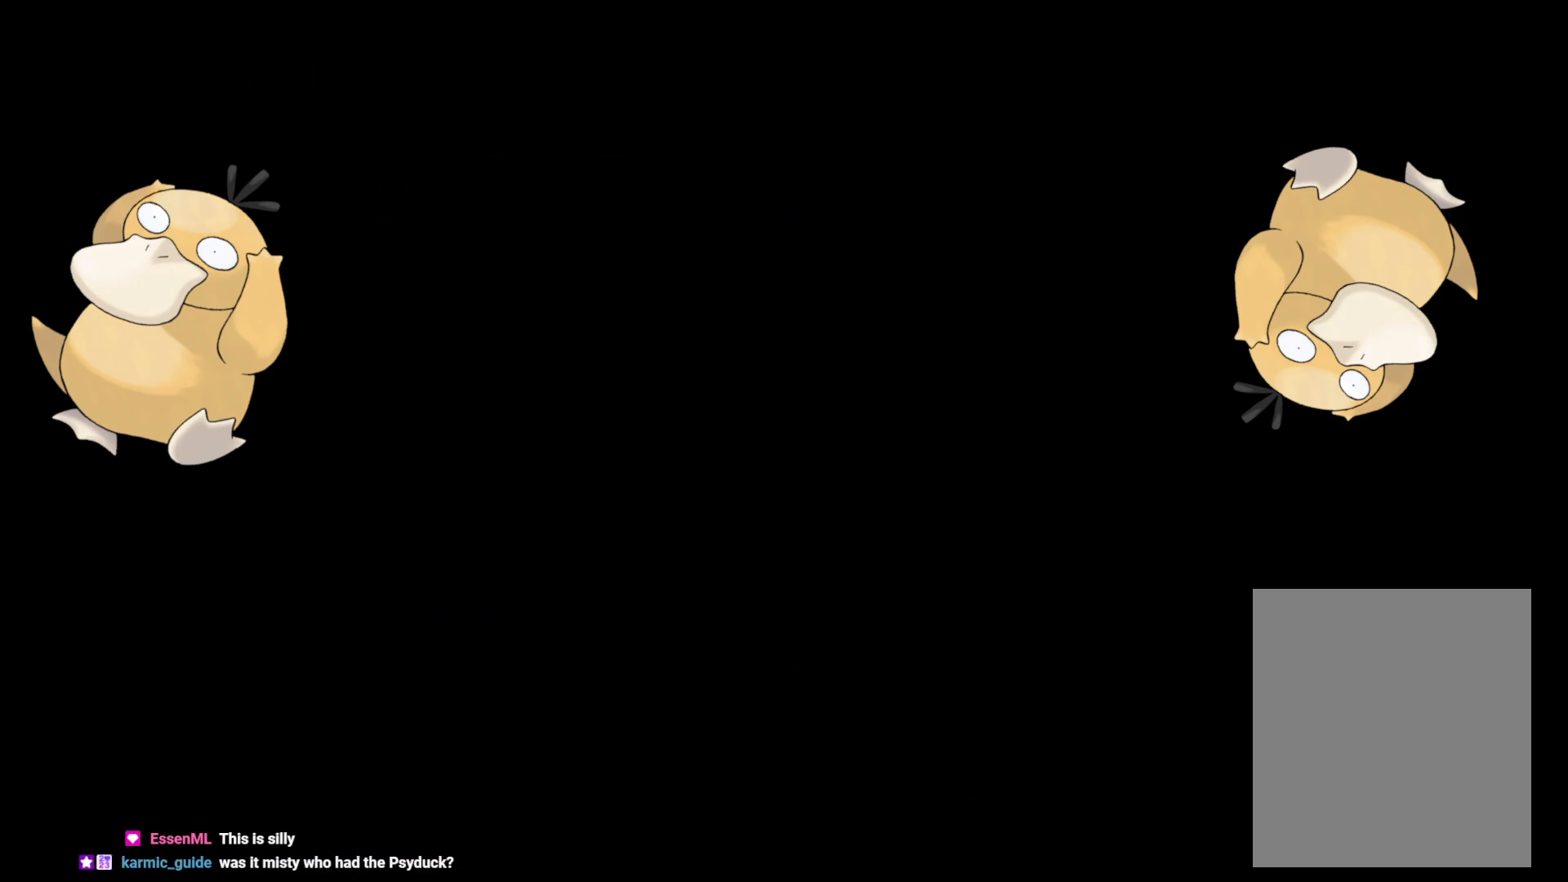
{"buttons": ["B", "DPAD_DOWN", "DPAD_RIGHT"], "left_stick": "center", "right_stick": "center", "events": [[333, "DPAD_DOWN", "down"], [383, "DPAD_RIGHT", "down"], [417, "Y", "down"], [467, "B", "down"], [500, "Y", "up"]]}
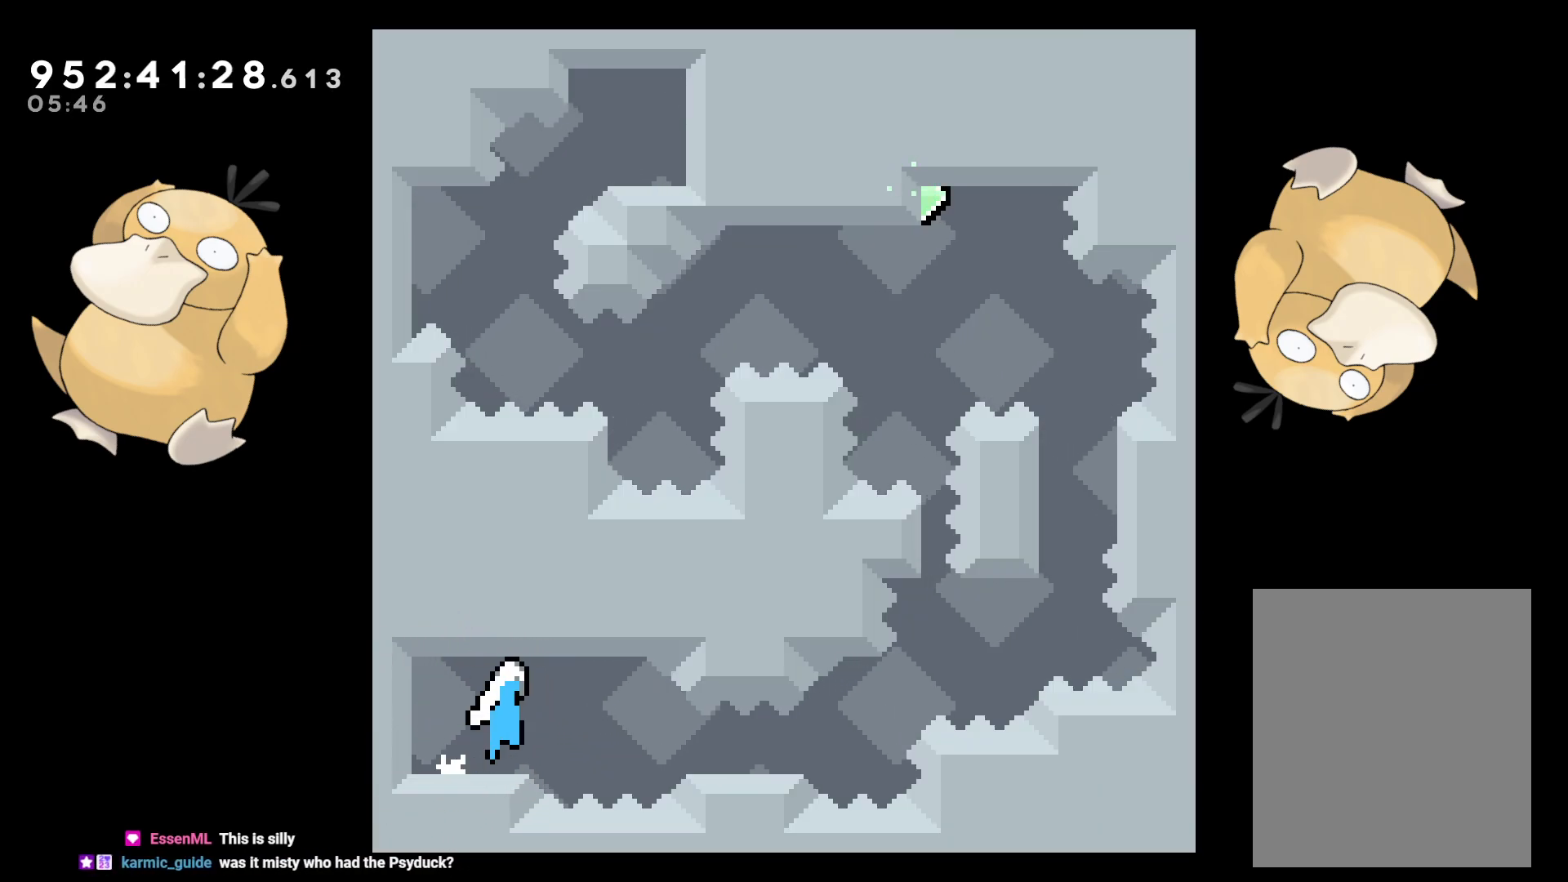
{"buttons": ["Y", "DPAD_UP"], "left_stick": "center", "right_stick": "center", "events": [[17, "B", "up"], [150, "B", "down"], [367, "DPAD_DOWN", "up"], [383, "DPAD_RIGHT", "up"], [383, "DPAD_UP", "down"], [400, "Y", "down"], [433, "B", "up"]]}
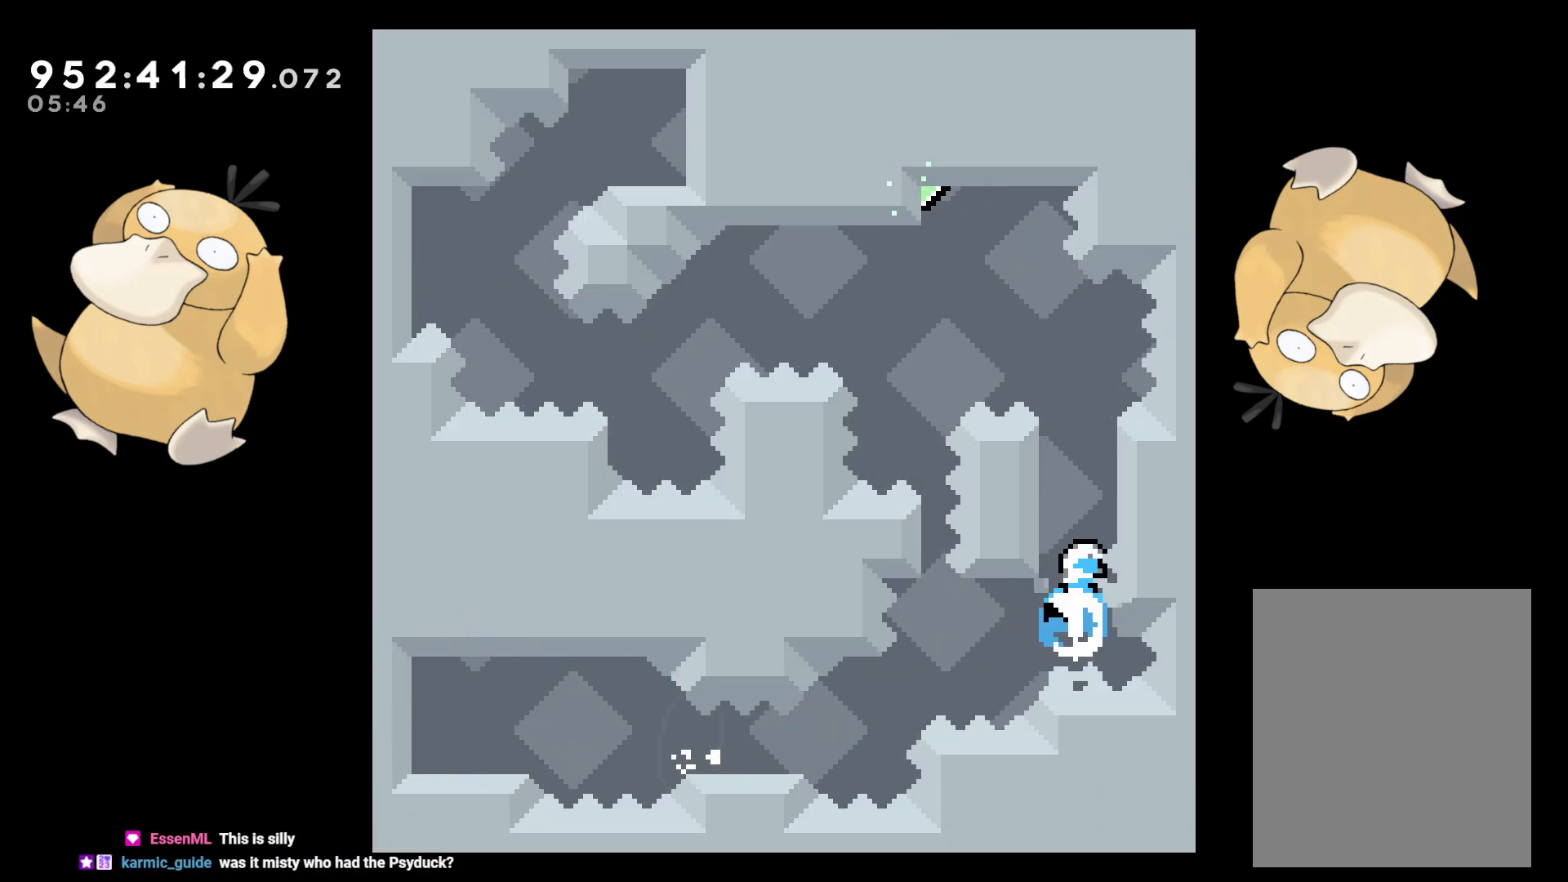
{"buttons": ["B", "DPAD_LEFT"], "left_stick": "center", "right_stick": "center", "events": [[17, "DPAD_UP", "up"], [67, "Y", "up"], [83, "DPAD_RIGHT", "down"], [167, "B", "down"], [200, "DPAD_DOWN", "down"], [233, "DPAD_RIGHT", "up"], [250, "DPAD_DOWN", "up"], [250, "DPAD_LEFT", "down"]]}
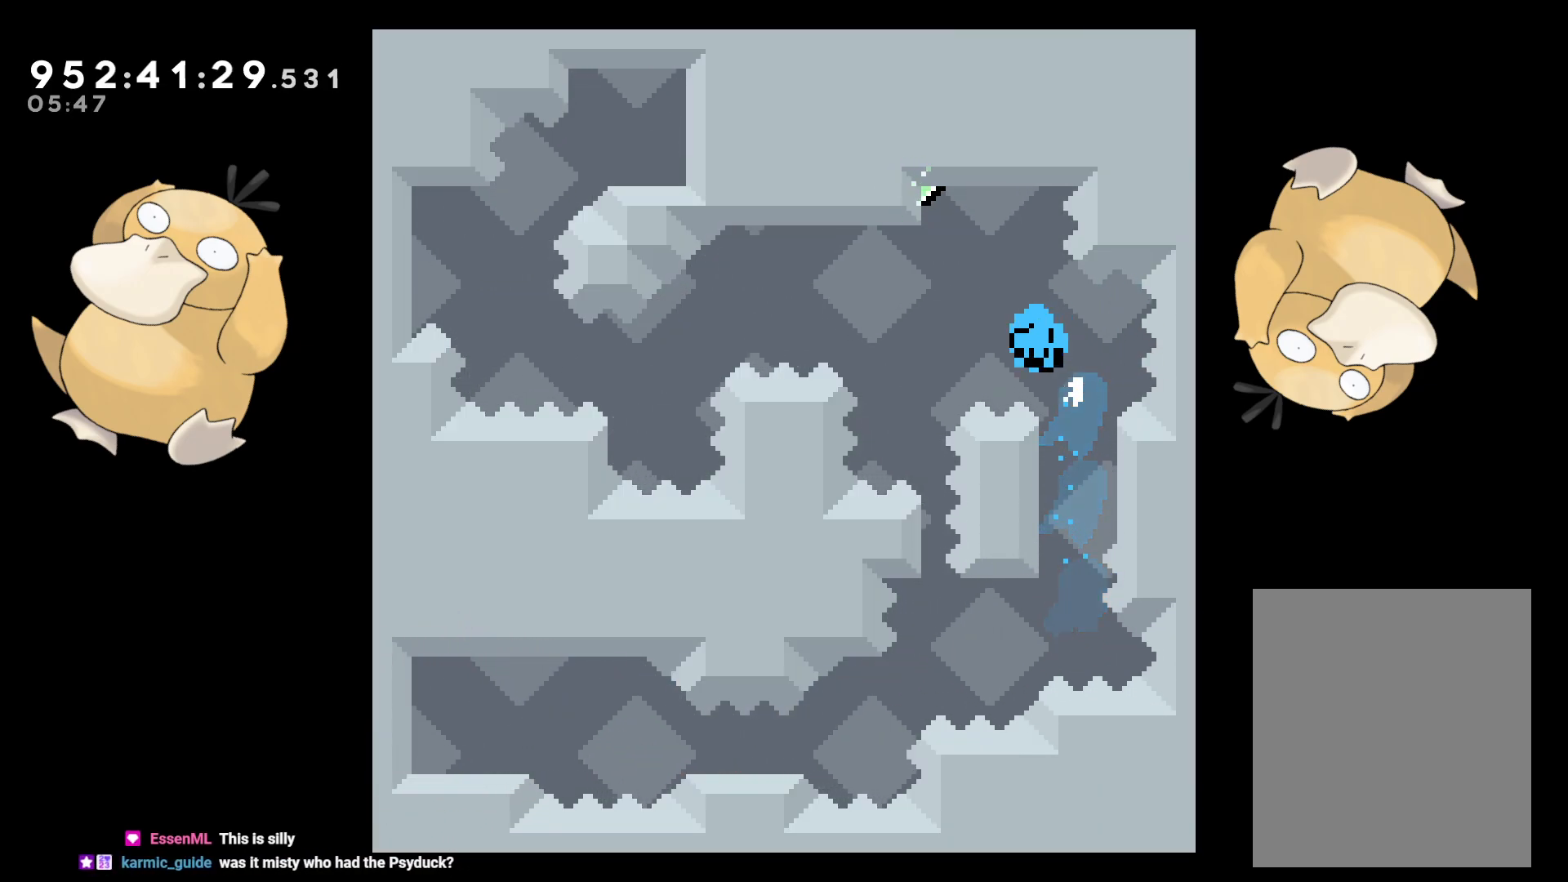
{"buttons": [], "left_stick": "center", "right_stick": "center", "events": [[100, "A", "down"], [117, "DPAD_LEFT", "up"], [133, "B", "up"], [167, "A", "up"], [233, "A", "down"], [350, "A", "up"], [383, "A", "down"], [450, "A", "up"]]}
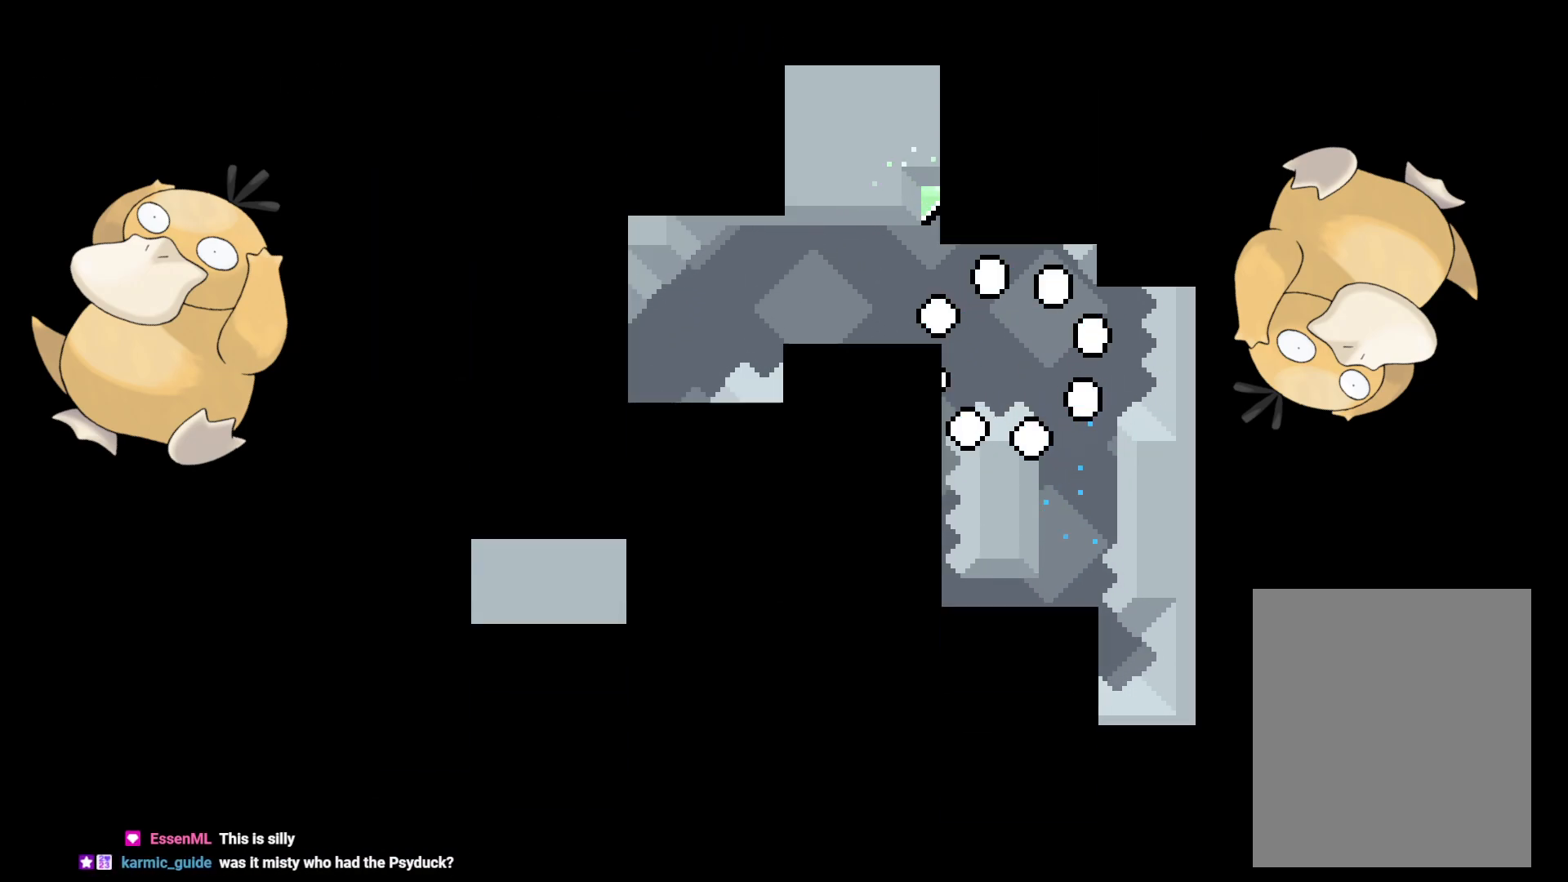
{"buttons": [], "left_stick": "center", "right_stick": "center", "events": []}
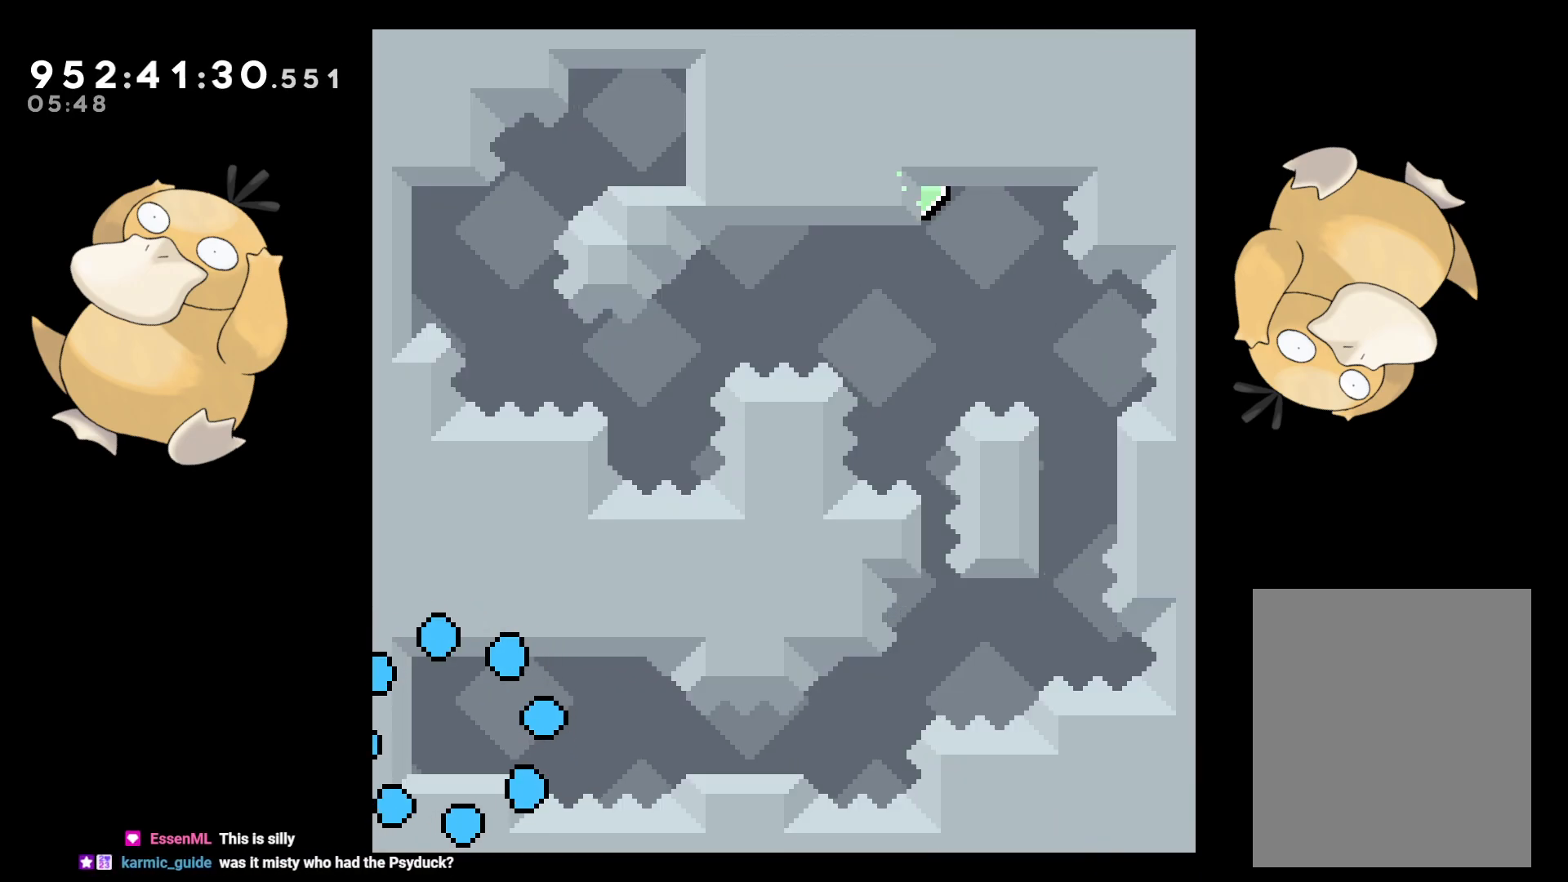
{"buttons": ["DPAD_DOWN", "DPAD_RIGHT"], "left_stick": "center", "right_stick": "center", "events": [[117, "DPAD_DOWN", "down"], [167, "DPAD_RIGHT", "down"], [300, "Y", "down"], [333, "B", "down"], [383, "Y", "up"], [417, "B", "up"]]}
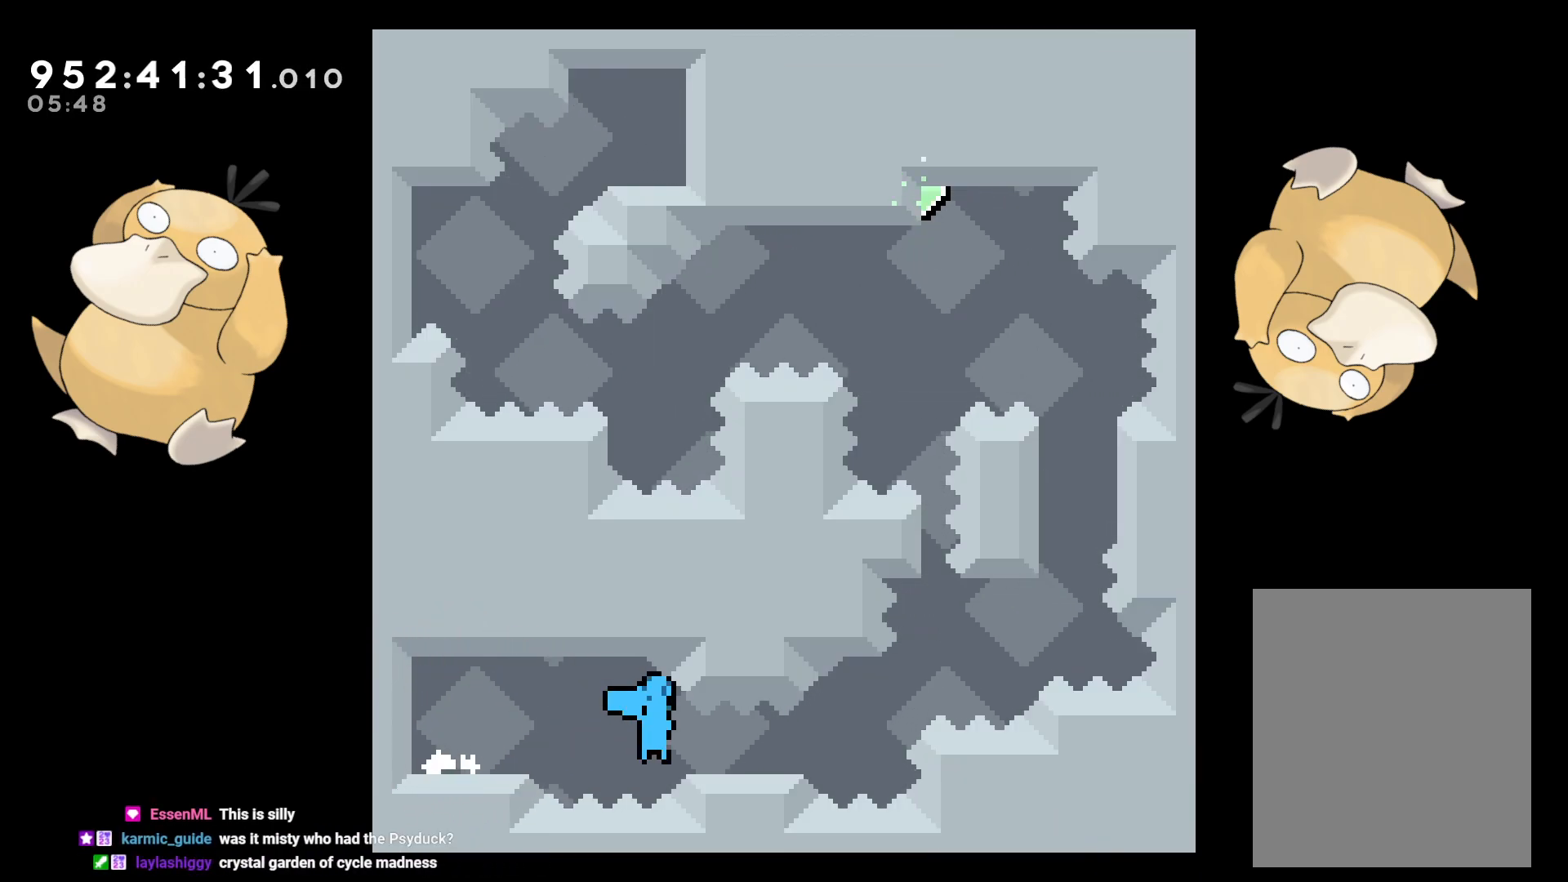
{"buttons": ["DPAD_RIGHT"], "left_stick": "center", "right_stick": "center", "events": [[33, "B", "down"], [283, "DPAD_DOWN", "up"], [283, "DPAD_RIGHT", "up"], [283, "DPAD_UP", "down"], [317, "Y", "down"], [350, "B", "up"], [450, "DPAD_UP", "up"], [483, "Y", "up"], [500, "DPAD_RIGHT", "down"]]}
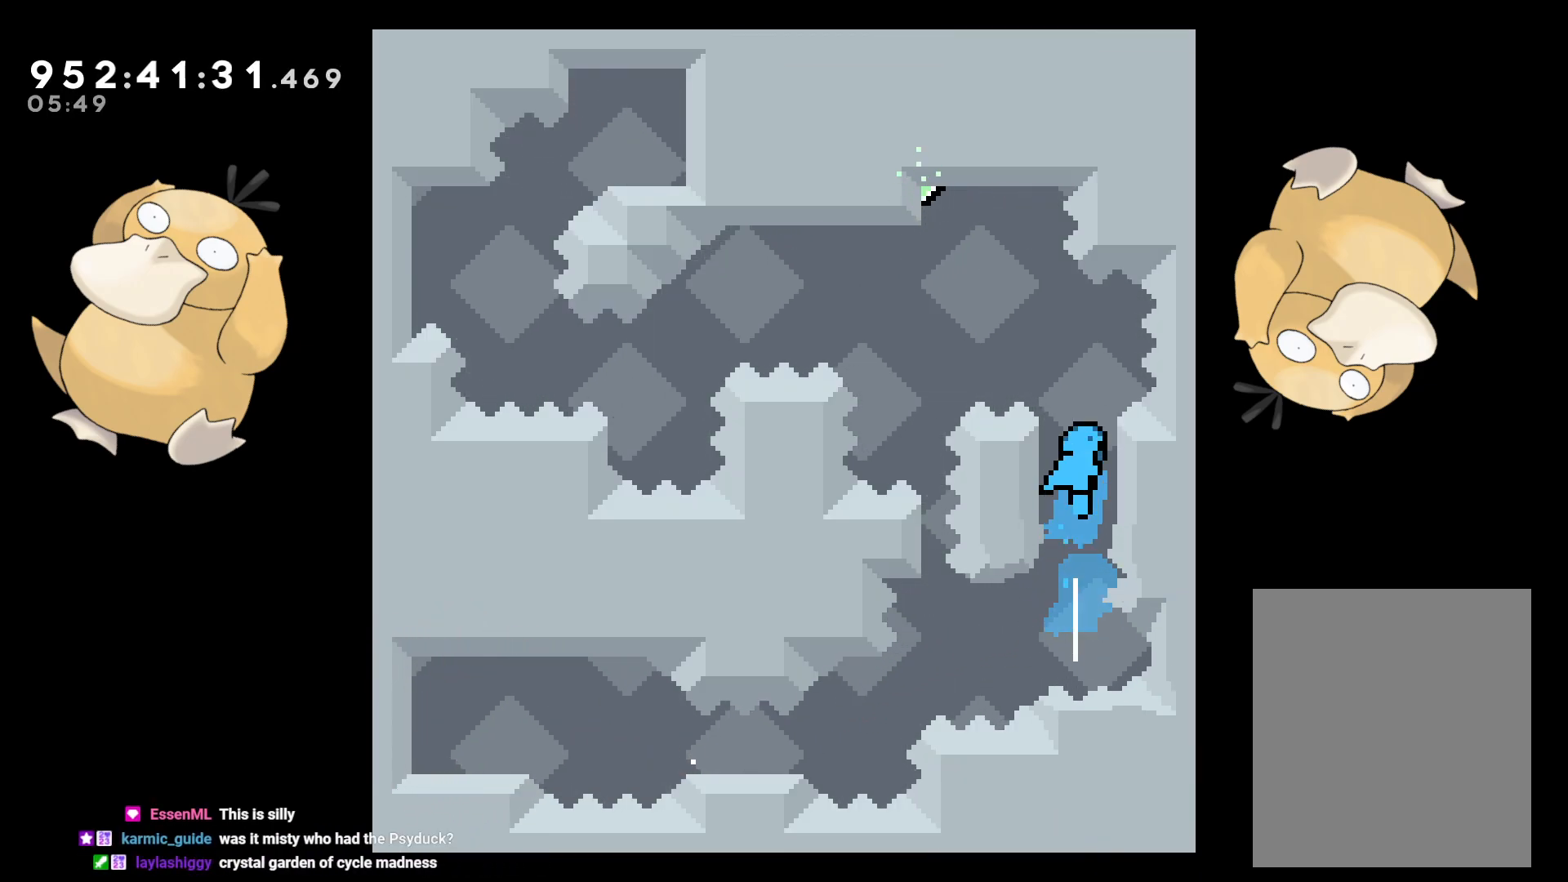
{"buttons": ["B", "DPAD_LEFT"], "left_stick": "center", "right_stick": "center", "events": [[100, "B", "down"], [100, "DPAD_DOWN", "down"], [100, "DPAD_RIGHT", "up"], [117, "DPAD_DOWN", "up"], [117, "DPAD_LEFT", "down"]]}
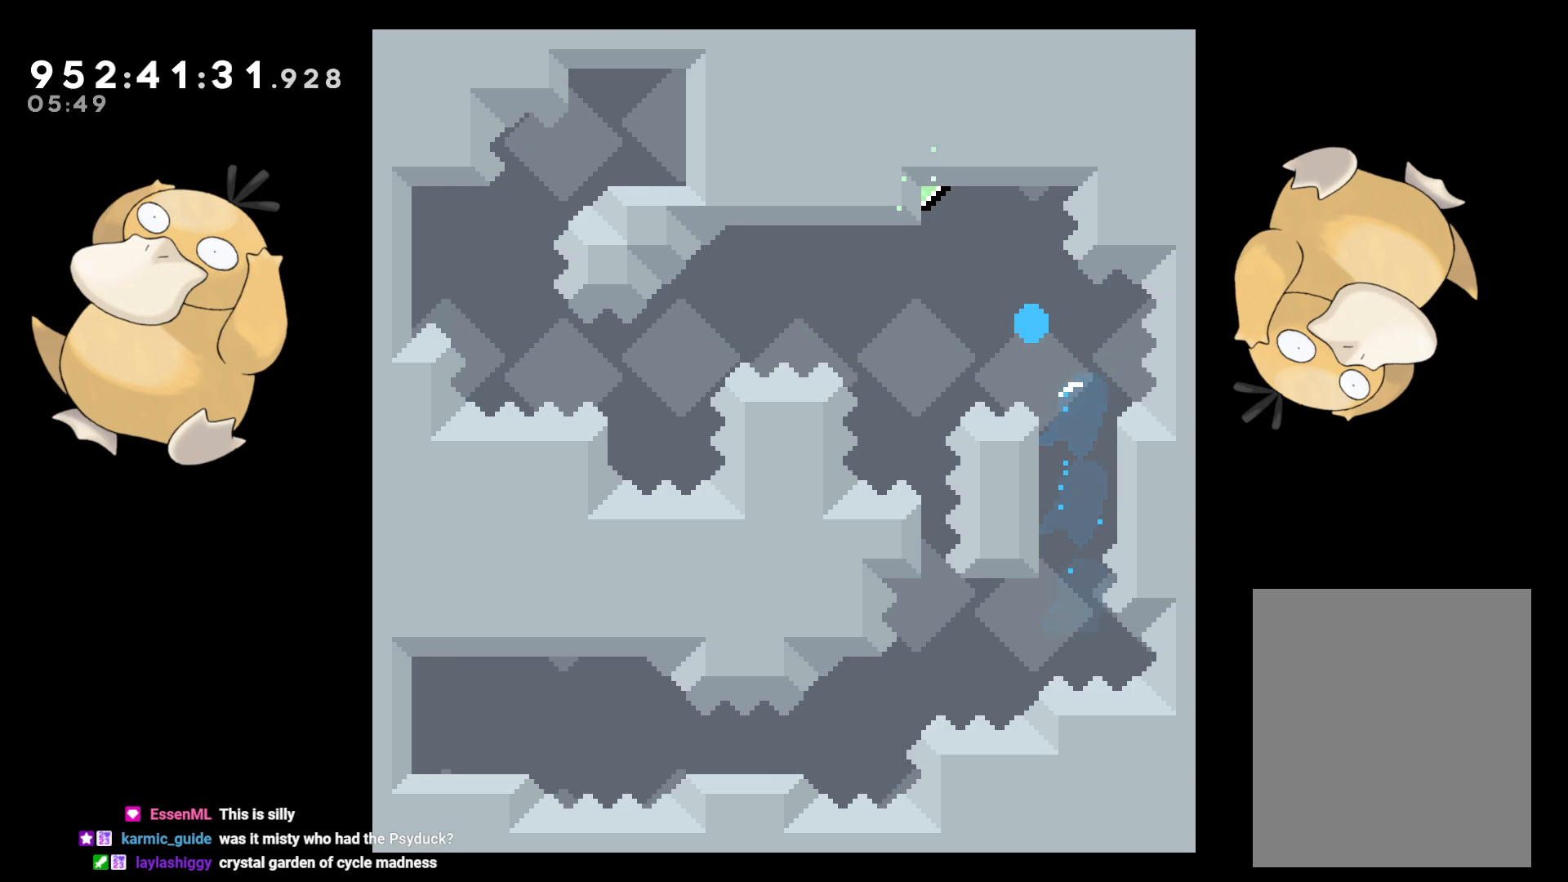
{"buttons": [], "left_stick": "center", "right_stick": "center", "events": [[50, "A", "down"], [50, "B", "up"], [83, "A", "up"], [83, "DPAD_LEFT", "up"], [117, "A", "down"], [233, "A", "up"], [283, "A", "down"], [333, "A", "up"]]}
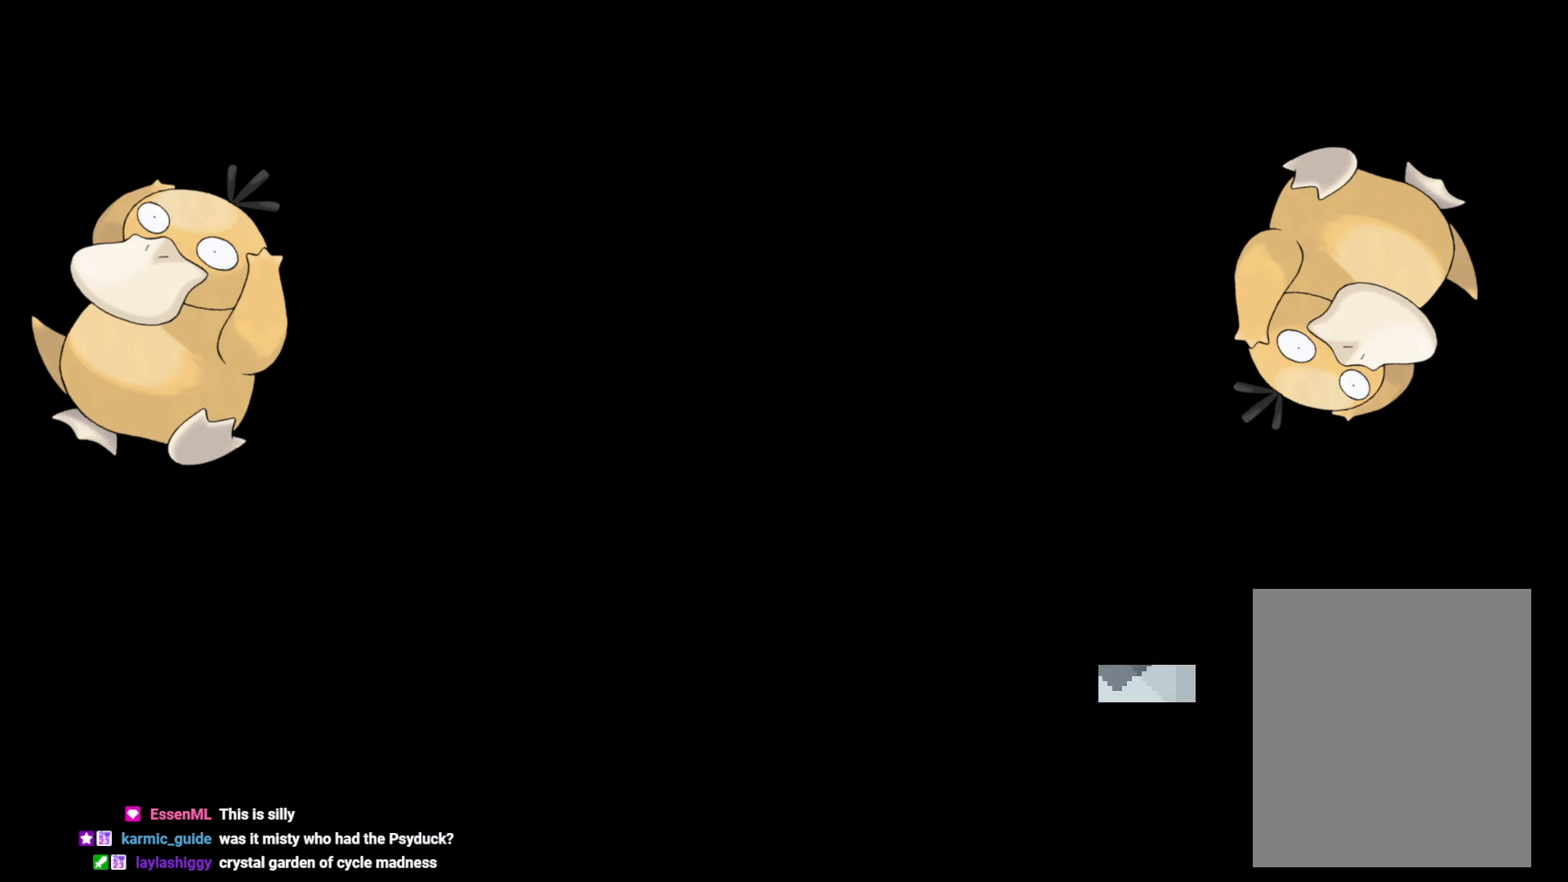
{"buttons": [], "left_stick": "center", "right_stick": "center", "events": []}
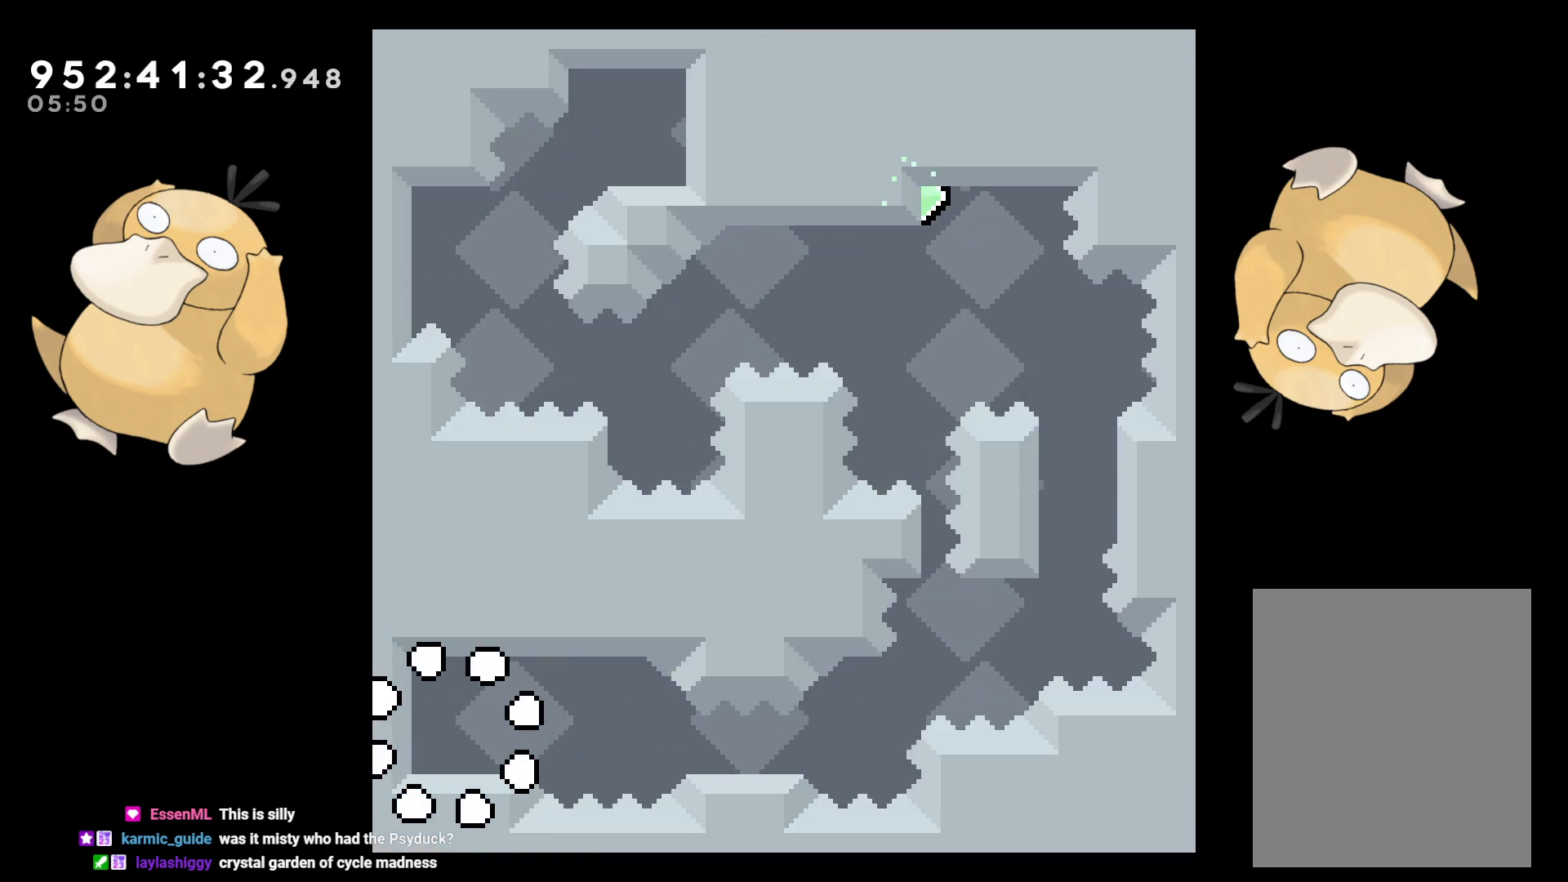
{"buttons": ["B", "DPAD_DOWN", "DPAD_RIGHT"], "left_stick": "center", "right_stick": "center", "events": [[100, "DPAD_DOWN", "down"], [133, "DPAD_RIGHT", "down"], [217, "Y", "down"], [250, "B", "down"], [267, "Y", "up"], [317, "B", "up"], [450, "B", "down"]]}
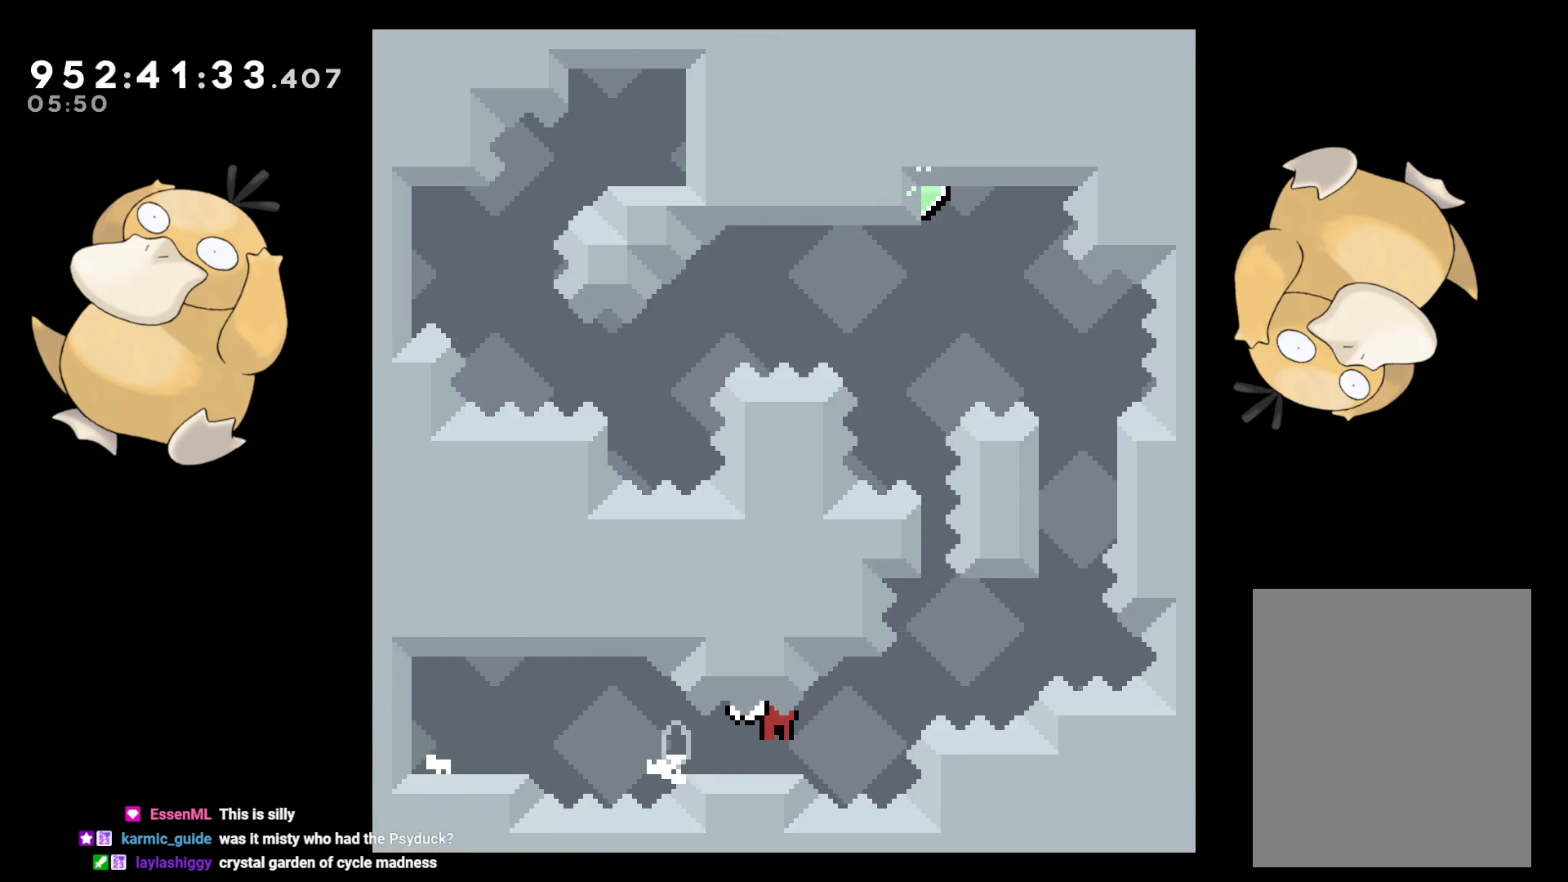
{"buttons": ["A"], "left_stick": "center", "right_stick": "center", "events": [[200, "DPAD_DOWN", "up"], [233, "DPAD_RIGHT", "up"], [233, "DPAD_UP", "down"], [333, "Y", "down"], [417, "DPAD_UP", "up"], [417, "Y", "up"], [450, "A", "down"], [467, "B", "up"]]}
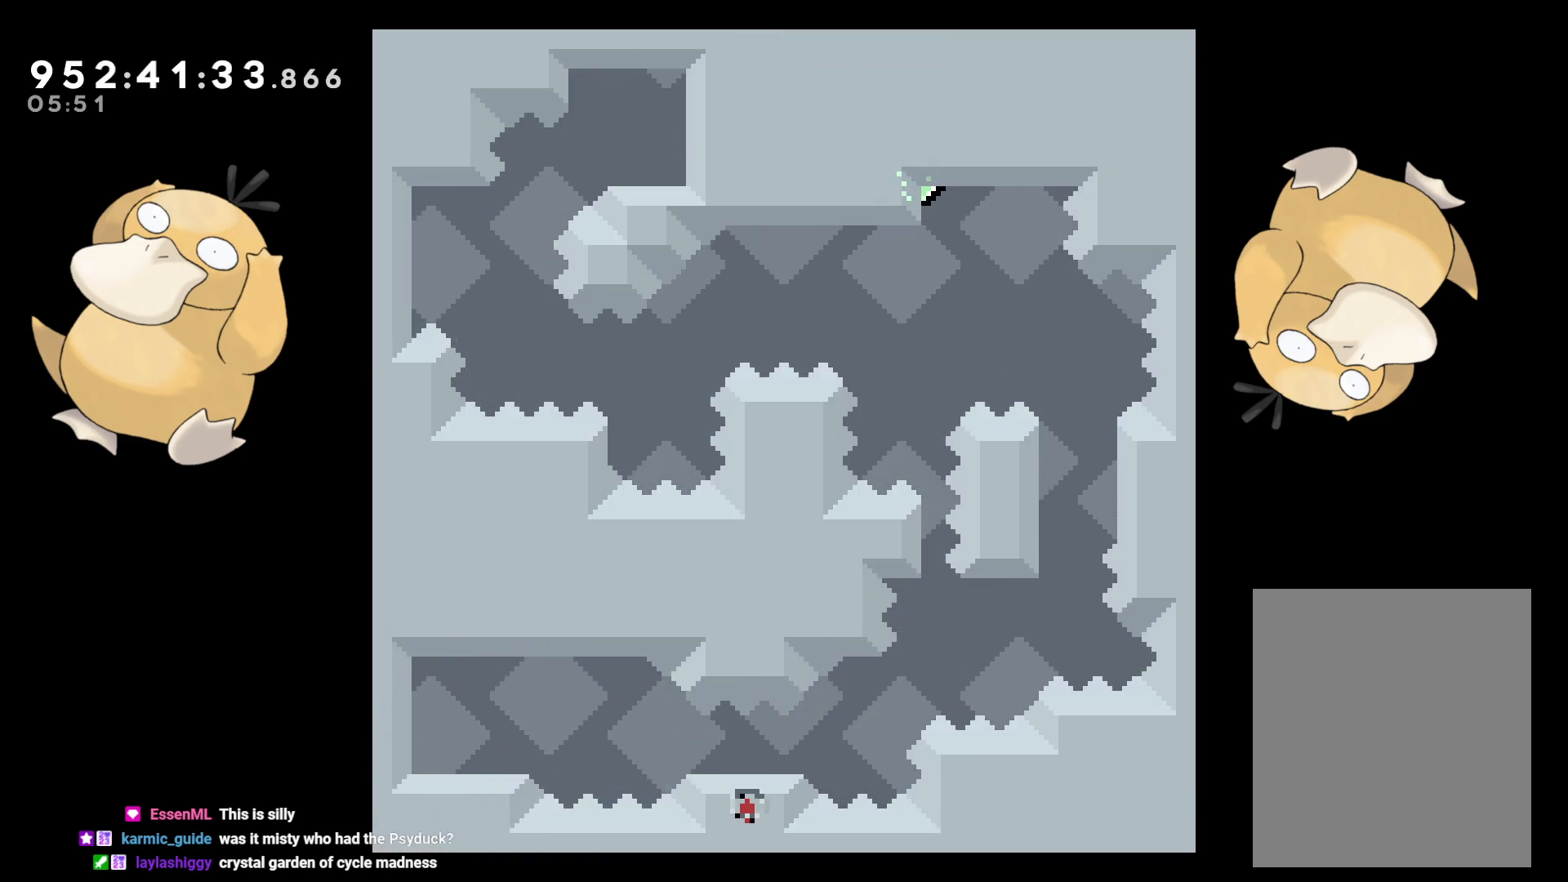
{"buttons": [], "left_stick": "center", "right_stick": "center", "events": [[83, "A", "up"]]}
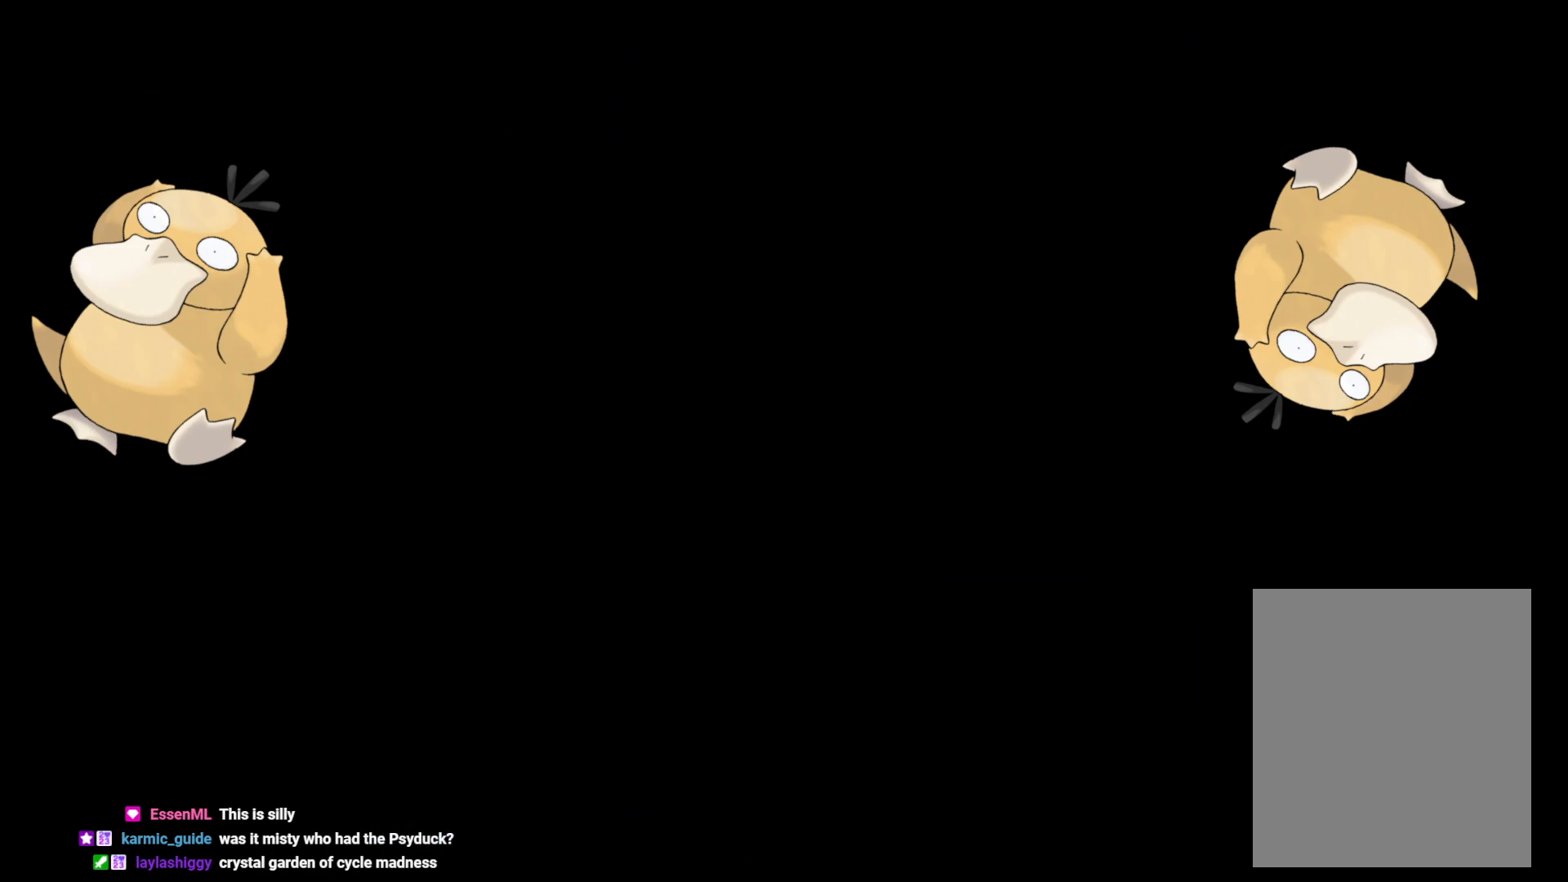
{"buttons": [], "left_stick": "center", "right_stick": "center", "events": []}
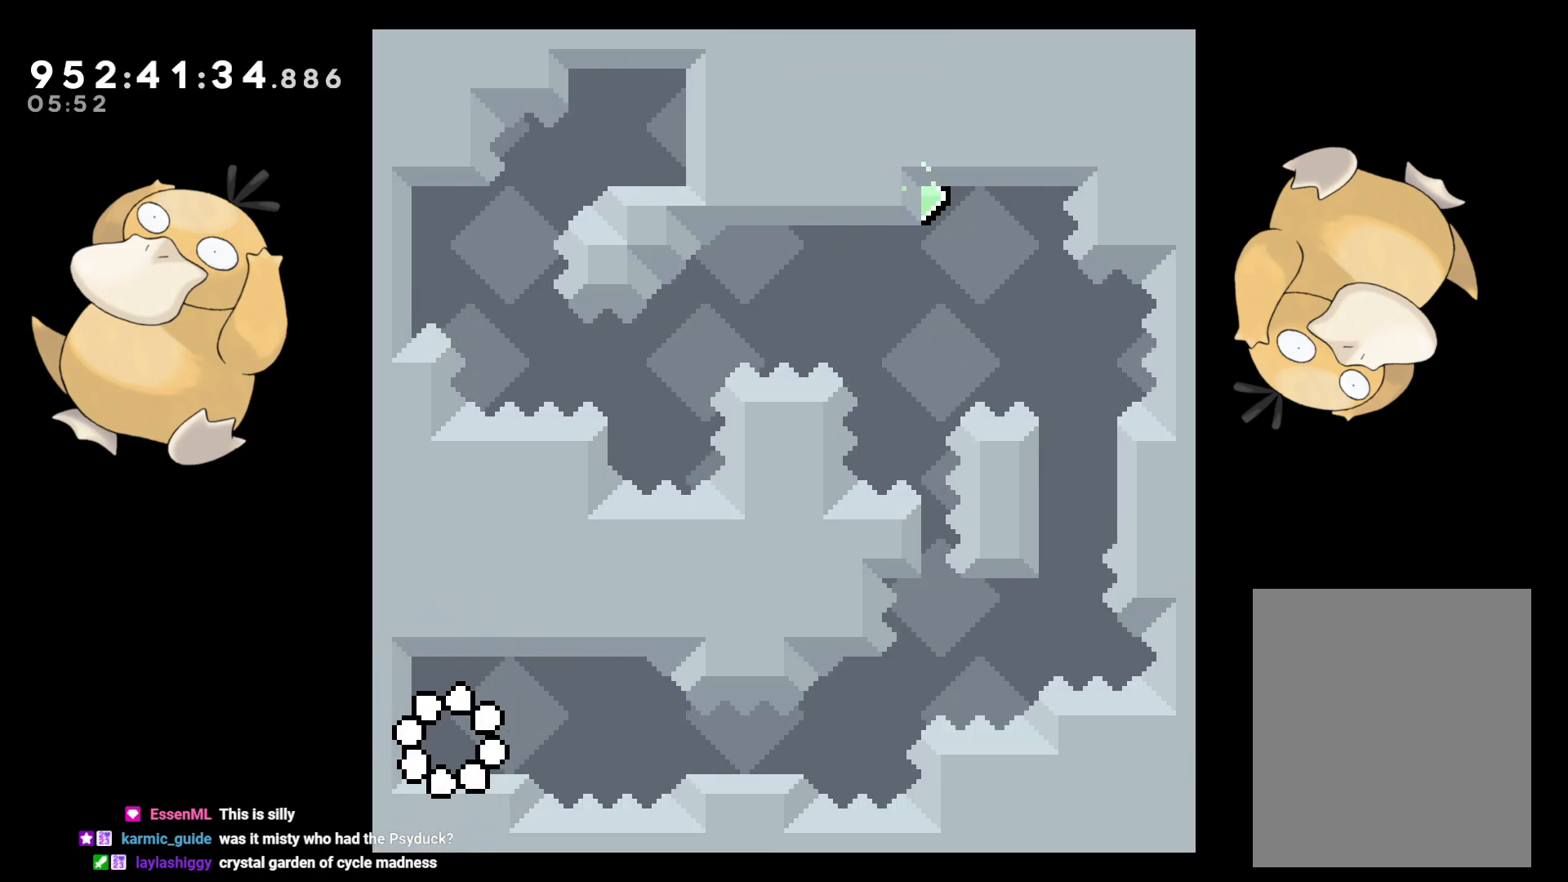
{"buttons": ["B", "DPAD_DOWN", "DPAD_RIGHT"], "left_stick": "center", "right_stick": "center", "events": [[33, "DPAD_DOWN", "down"], [67, "DPAD_RIGHT", "down"], [150, "Y", "down"], [200, "B", "down"], [217, "Y", "up"], [250, "B", "up"], [400, "B", "down"]]}
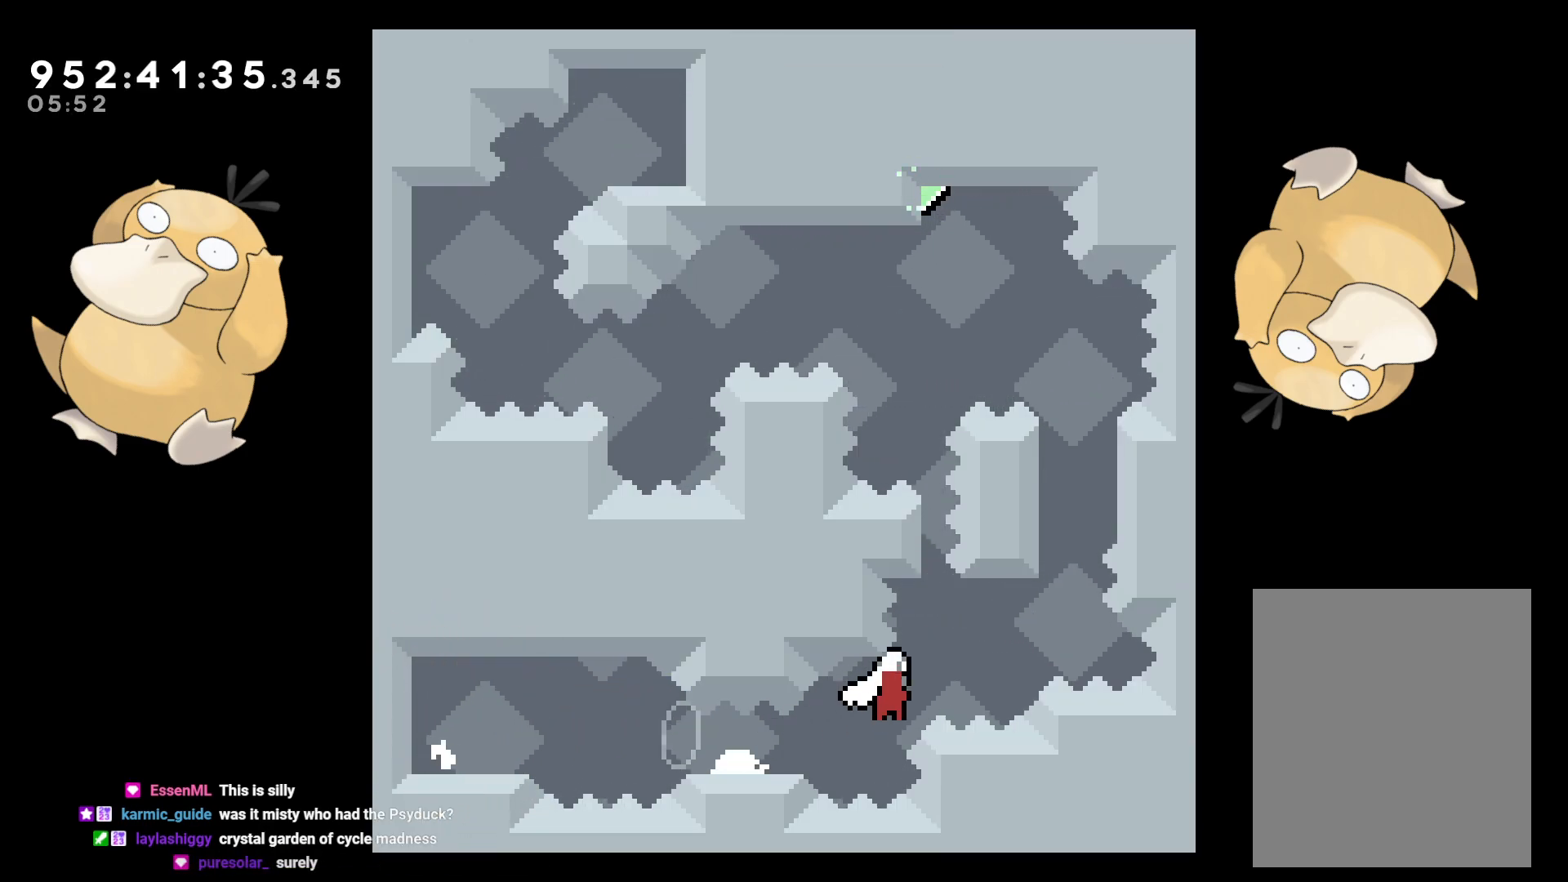
{"buttons": ["B"], "left_stick": "center", "right_stick": "center", "events": [[117, "DPAD_DOWN", "up"], [133, "DPAD_RIGHT", "up"], [133, "DPAD_UP", "down"], [167, "Y", "down"], [200, "right_stick", "left"], [217, "B", "up"], [267, "right_stick", "center"], [283, "DPAD_UP", "up"], [333, "Y", "up"], [350, "DPAD_RIGHT", "down"], [433, "DPAD_DOWN", "down"], [483, "DPAD_DOWN", "up"], [483, "DPAD_RIGHT", "up"], [500, "B", "down"]]}
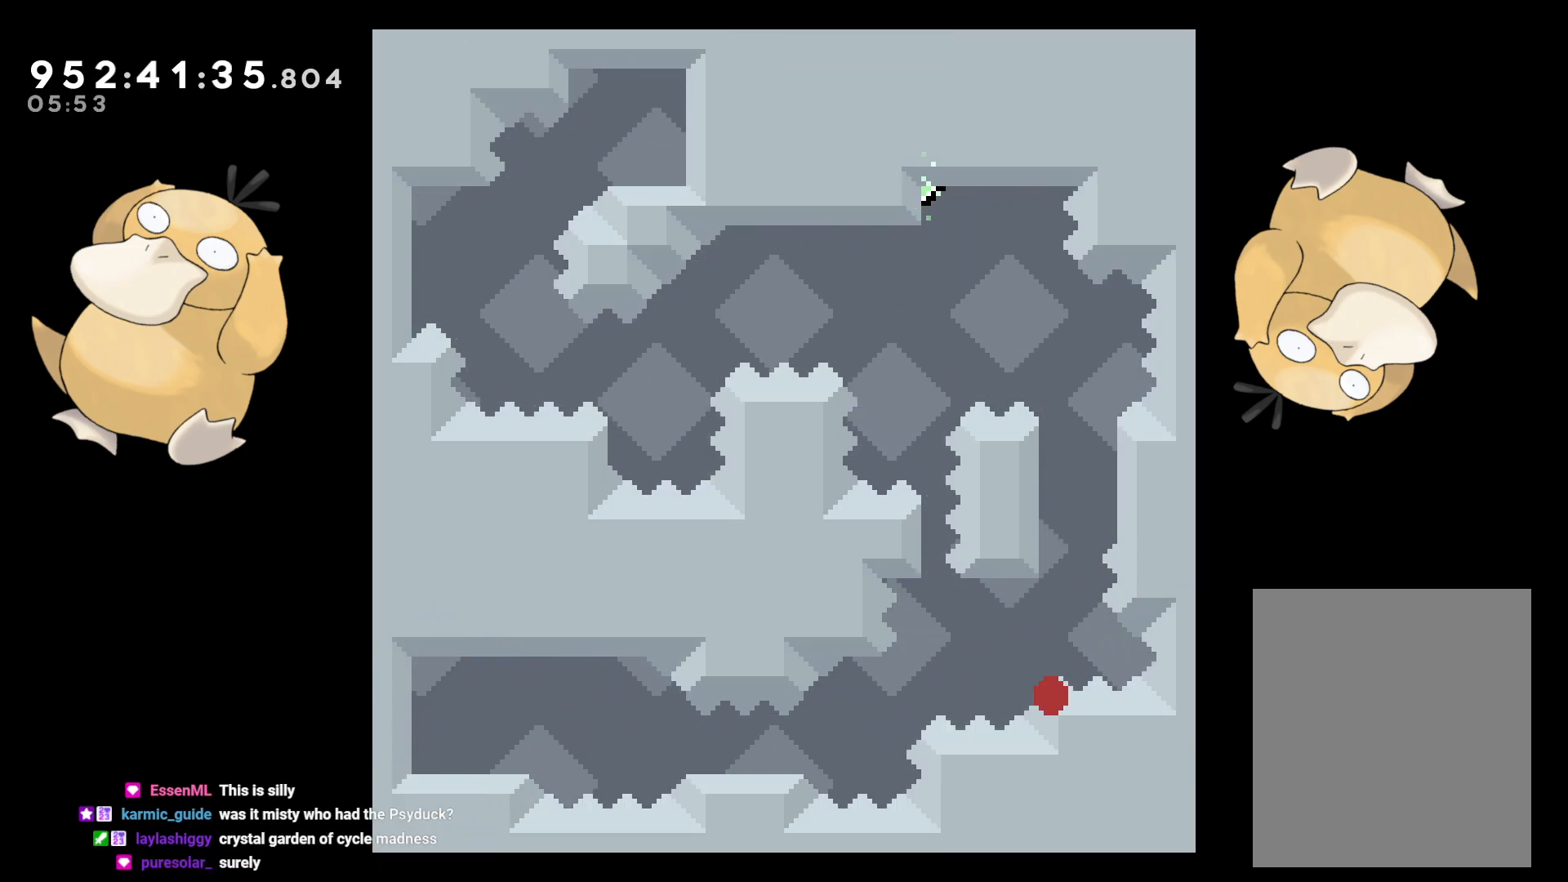
{"buttons": [], "left_stick": "center", "right_stick": "center", "events": [[67, "A", "down"], [100, "B", "up"], [150, "A", "up"], [233, "A", "down"], [367, "A", "up"]]}